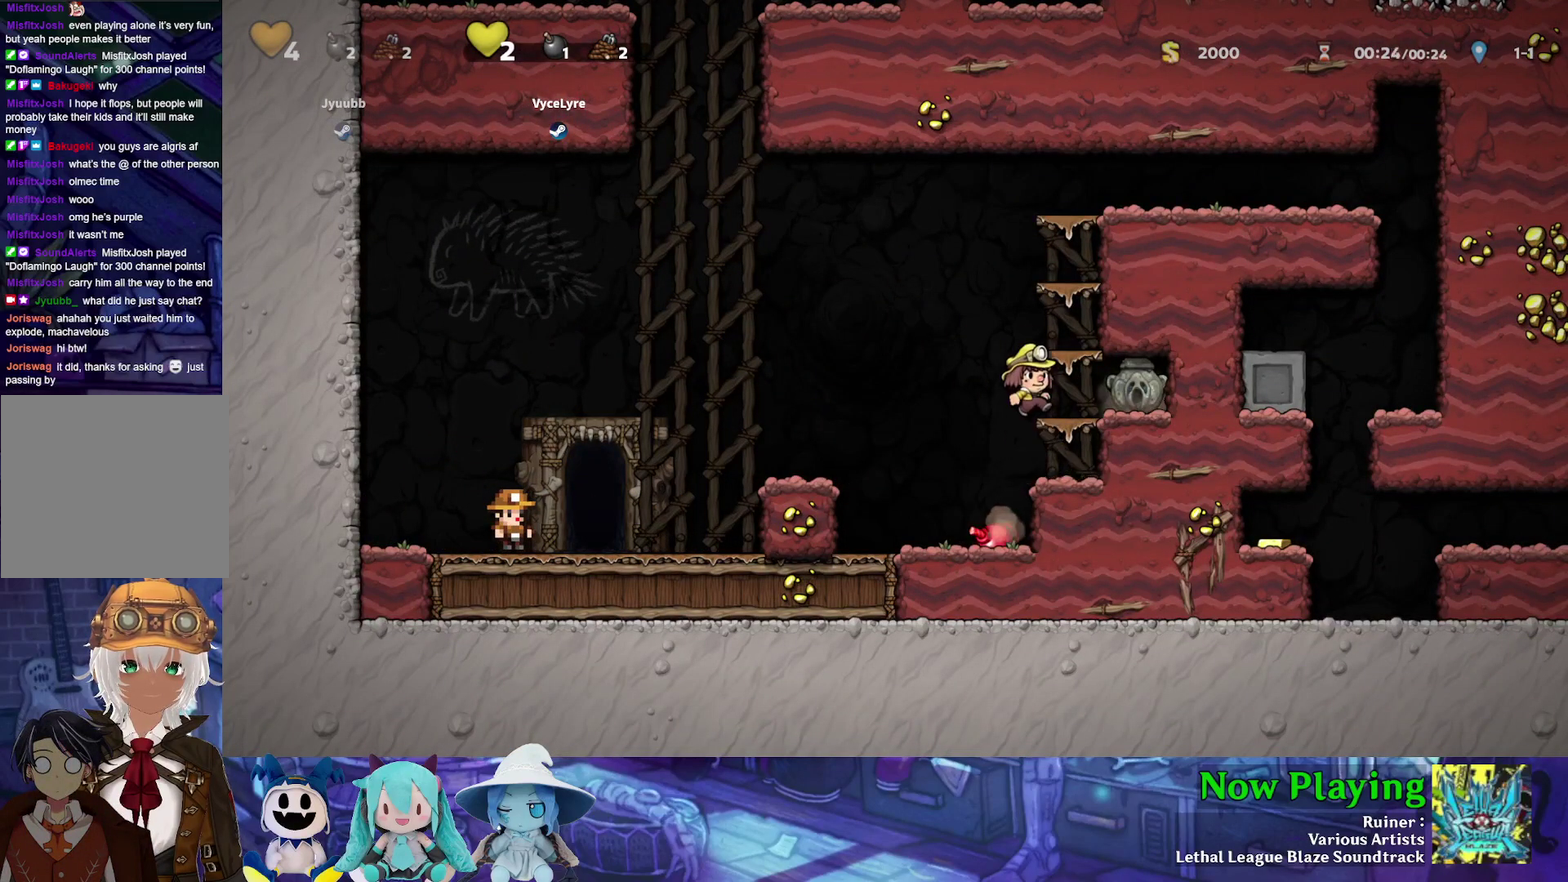
Gameplay with a controller (Nintendo layout); each line is a JSON object with the inputs held at the frame after it (dt_ms = milliseconds from this image to that frame). "events" lists button and stick changes between this image and that frame as [ms after this image, input, new state], when the widget could be followed in between. Not read: L3 R3.
{"dt_ms": 500, "buttons": [], "left_stick": "center", "right_stick": "center", "events": []}
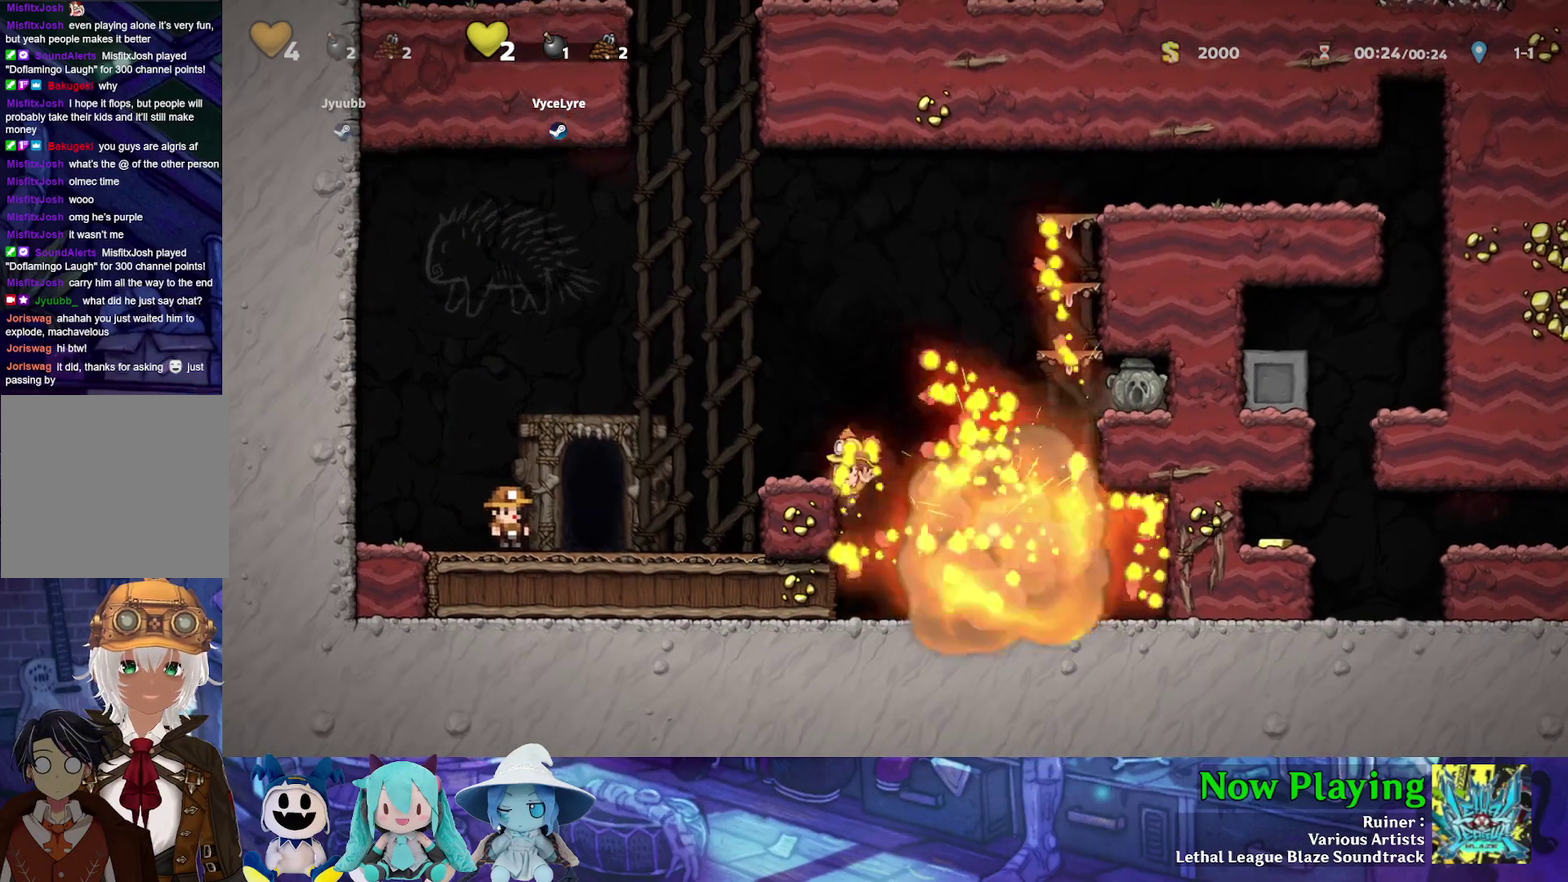
{"dt_ms": 500, "buttons": [], "left_stick": "center", "right_stick": "center", "events": []}
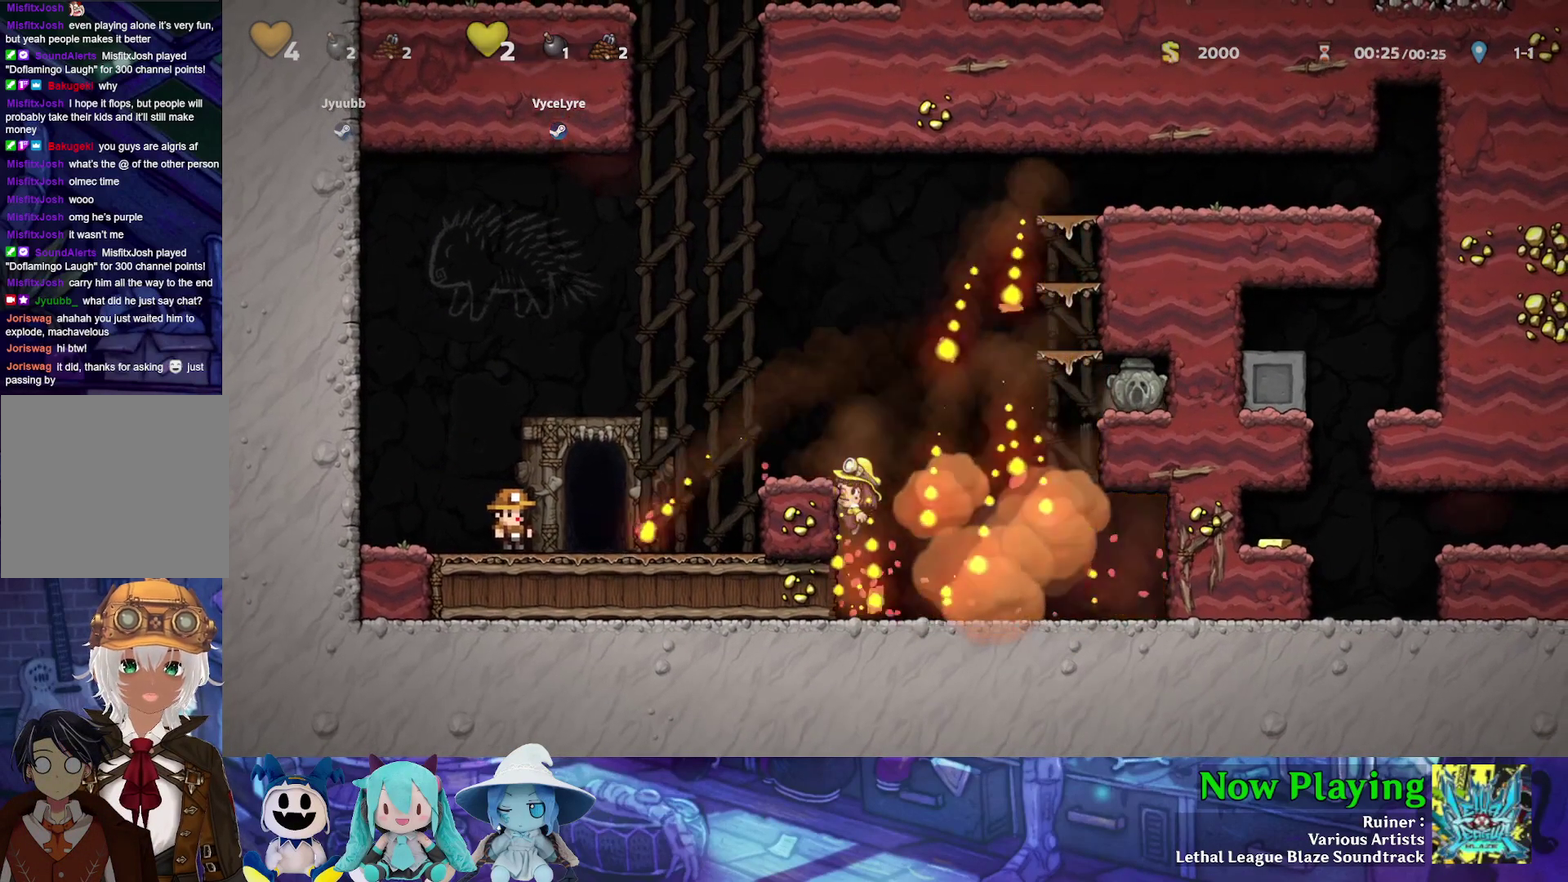
{"dt_ms": 500, "buttons": [], "left_stick": "center", "right_stick": "center", "events": []}
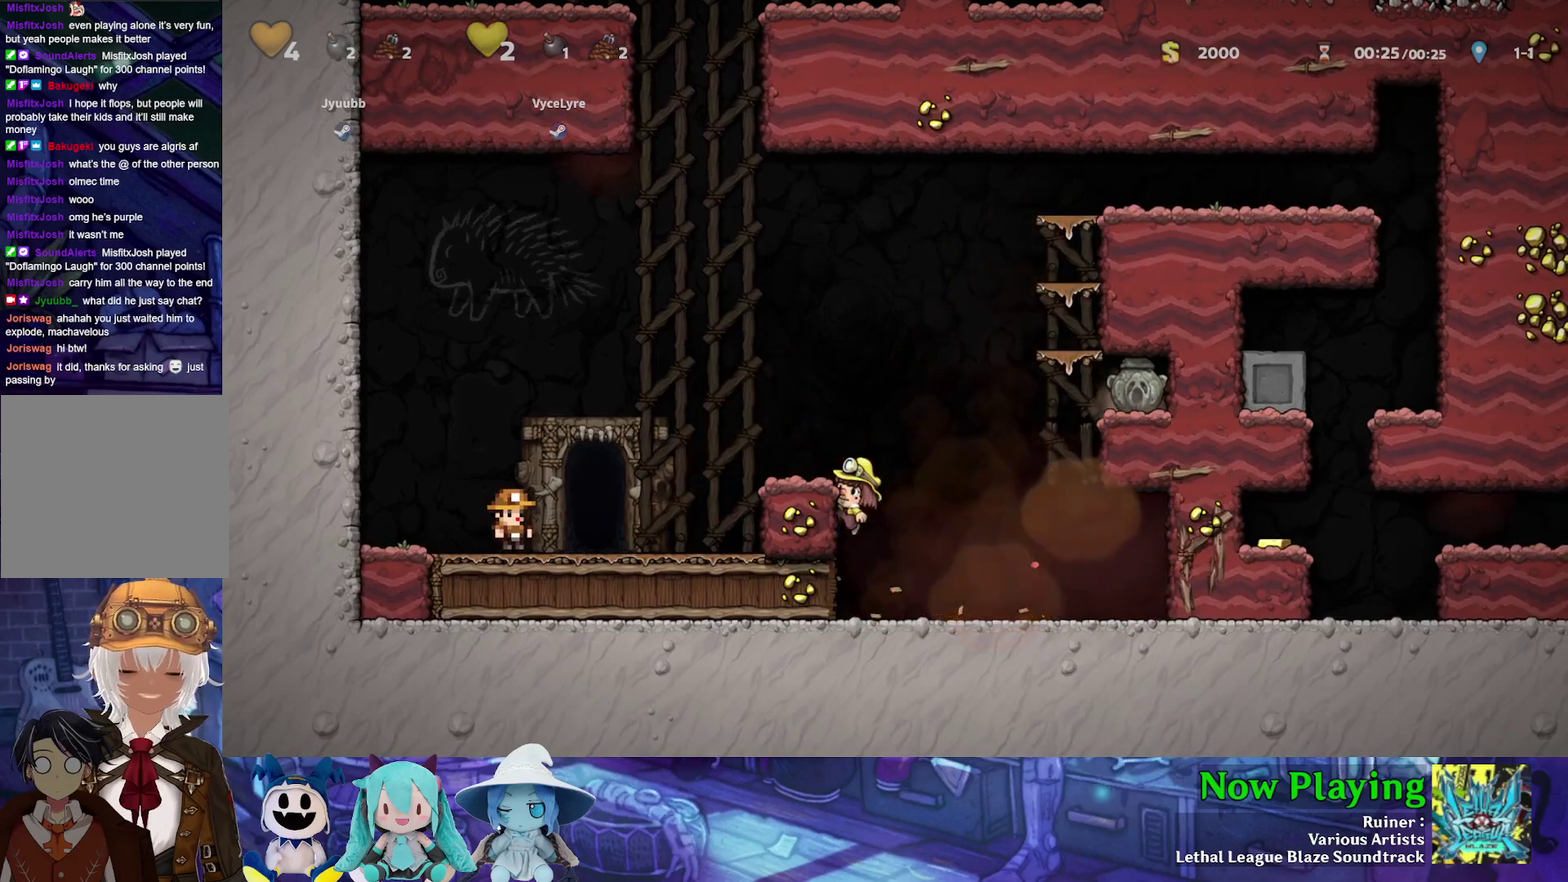
{"dt_ms": 500, "buttons": [], "left_stick": "center", "right_stick": "center", "events": []}
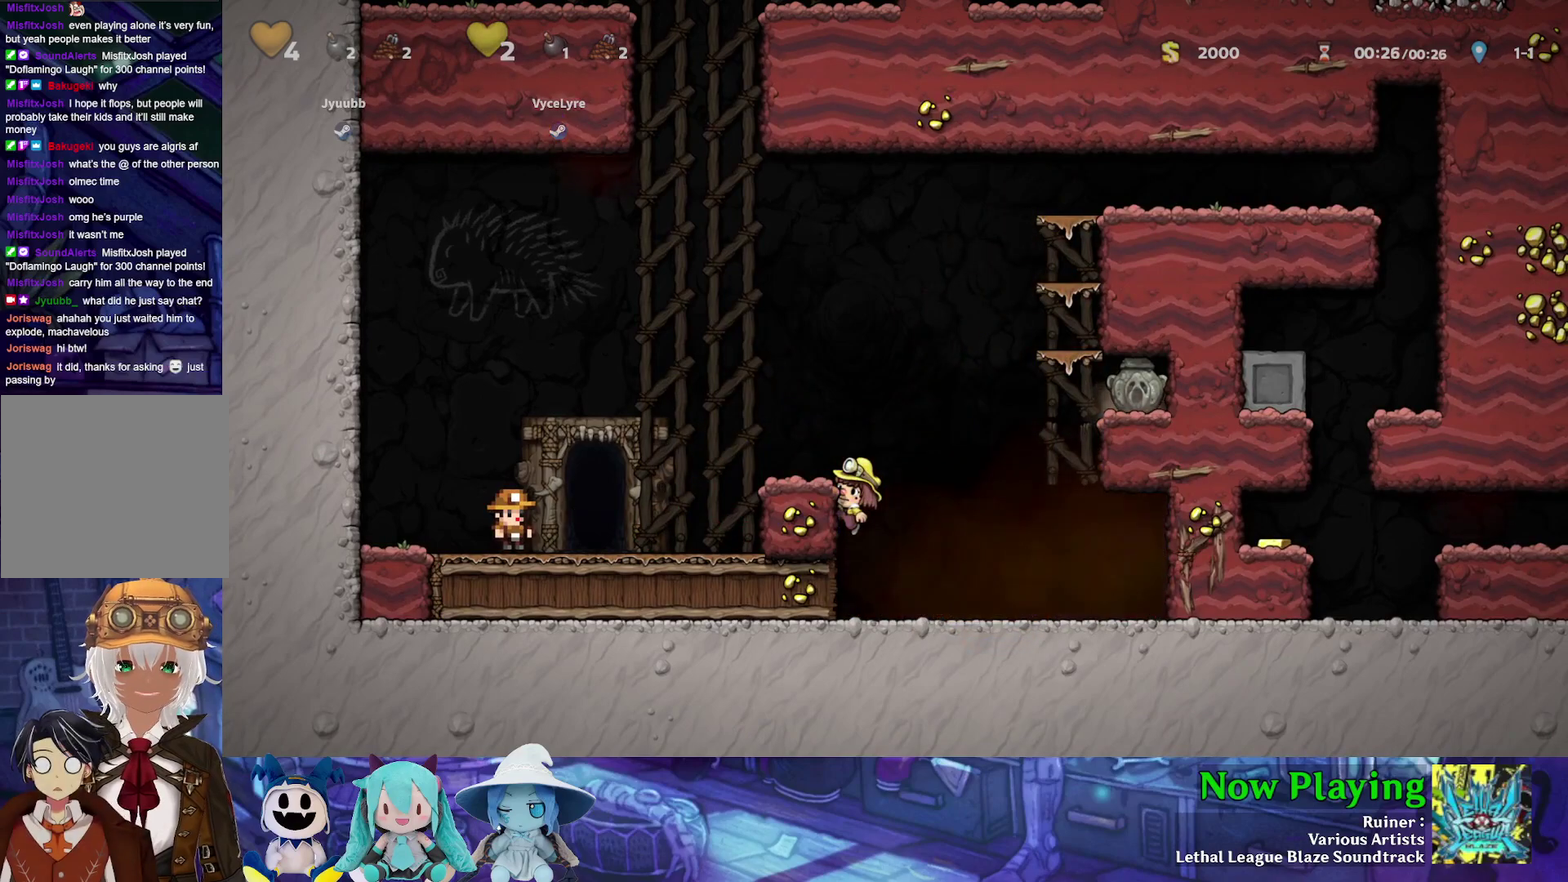
{"dt_ms": 500, "buttons": [], "left_stick": "center", "right_stick": "center", "events": []}
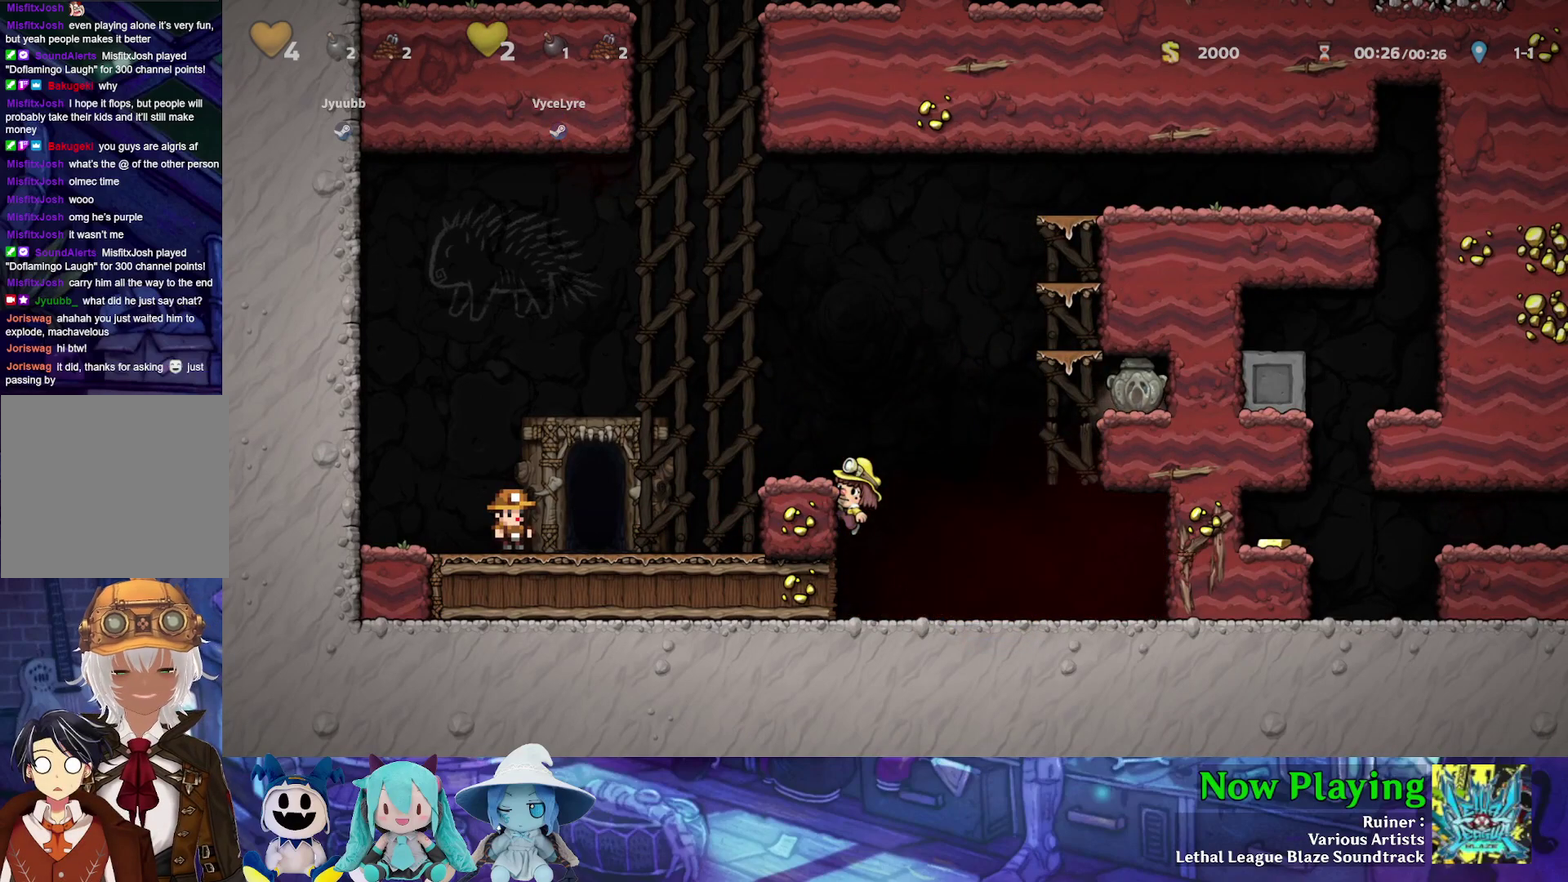
{"dt_ms": 500, "buttons": ["DPAD_RIGHT"], "left_stick": "center", "right_stick": "center", "events": [[500, "DPAD_RIGHT", "down"]]}
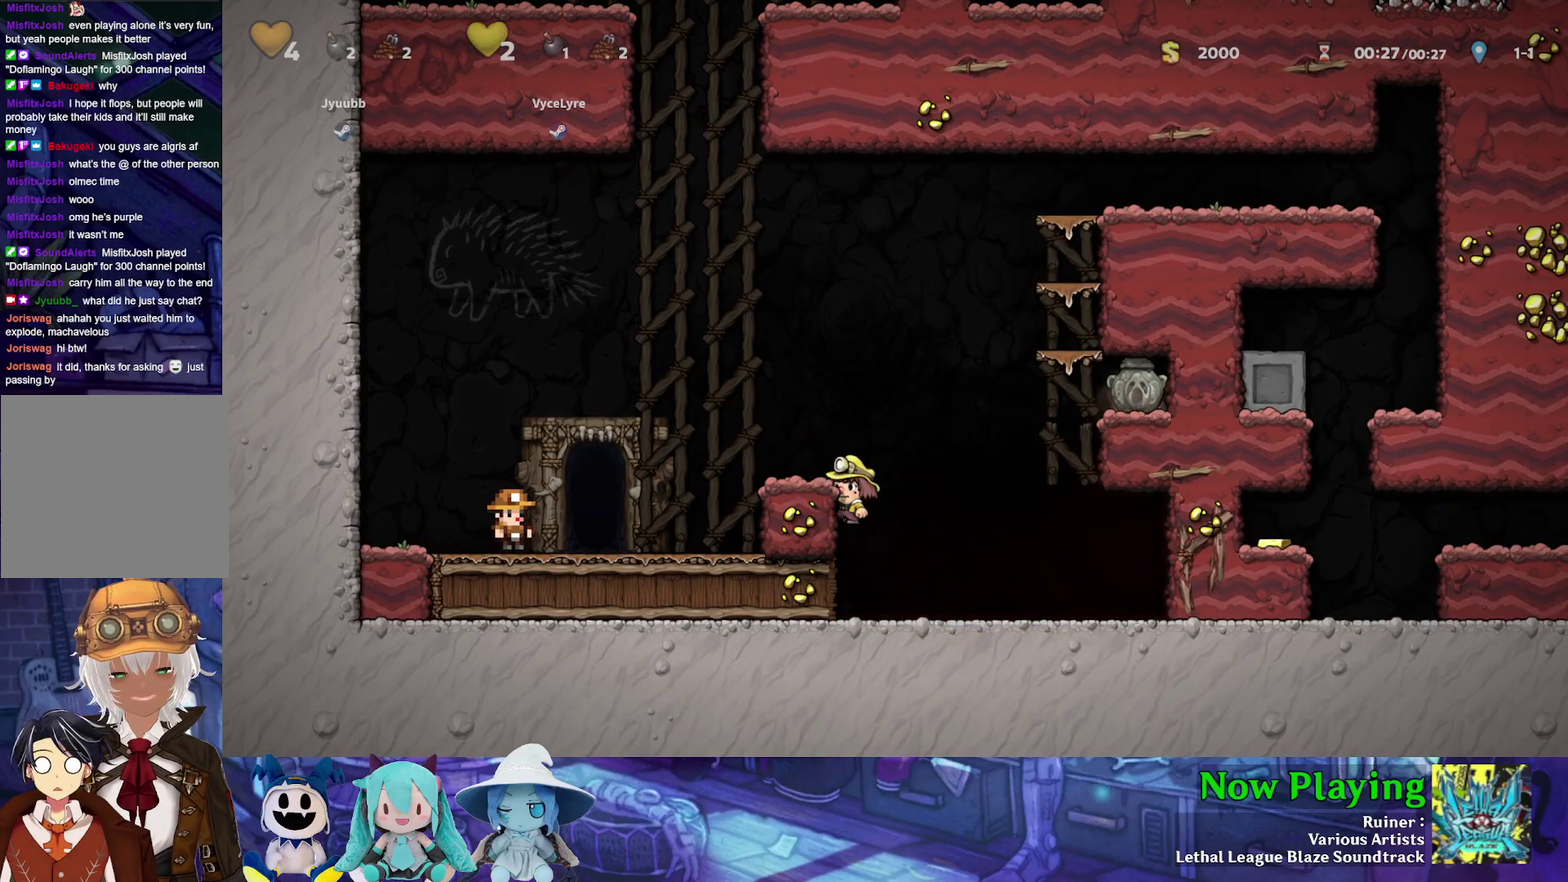
{"dt_ms": 600, "buttons": [], "left_stick": "center", "right_stick": "center", "events": [[67, "Y", "down"], [100, "B", "down"], [450, "B", "up"], [483, "Y", "up"], [583, "DPAD_RIGHT", "up"]]}
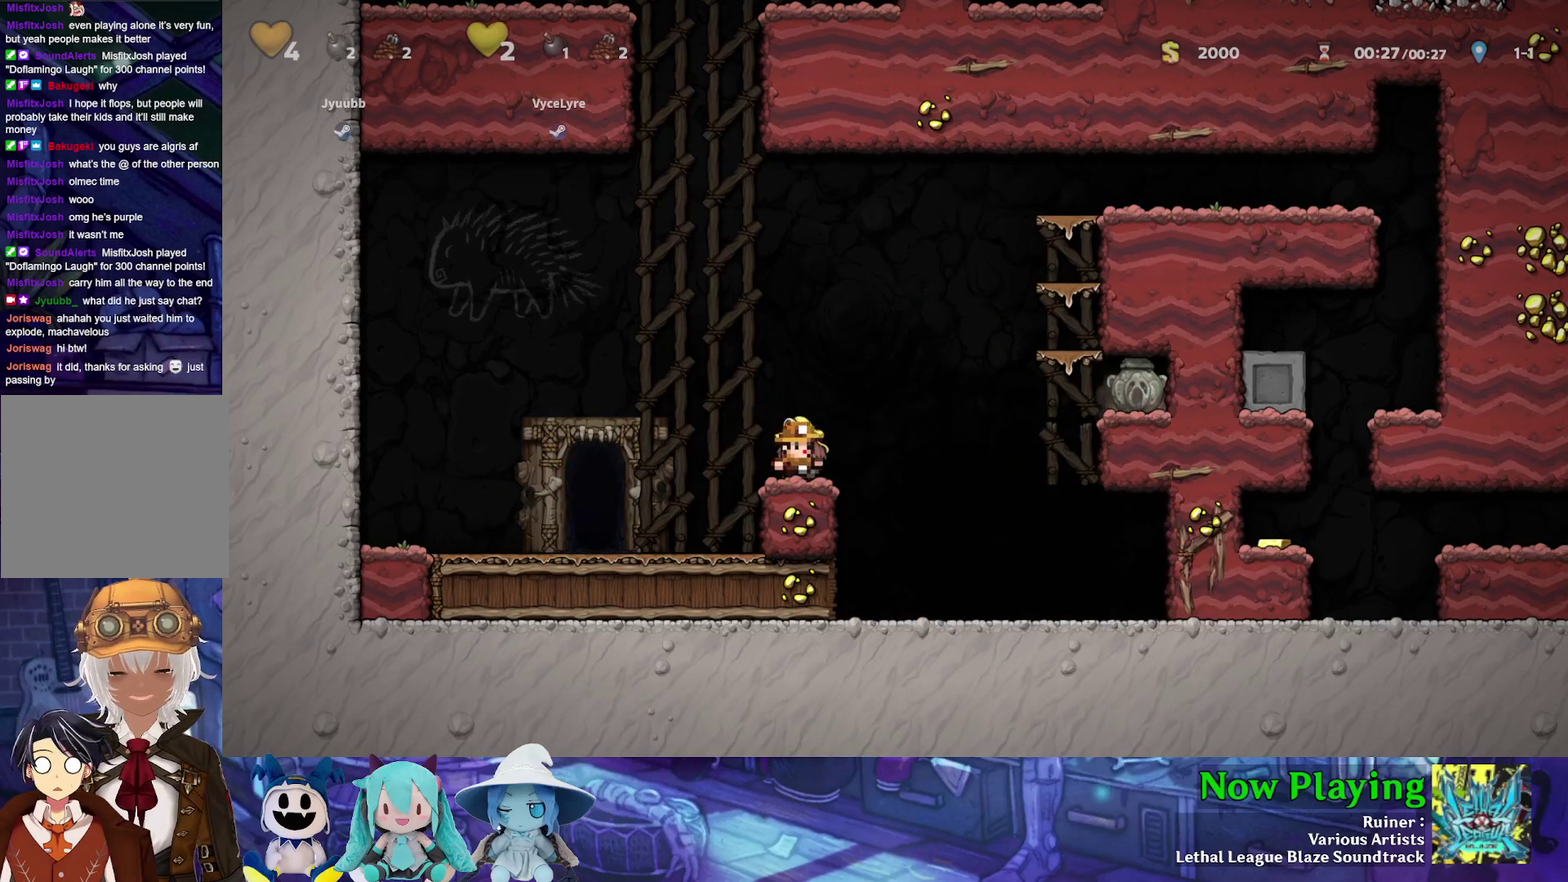
{"dt_ms": 400, "buttons": ["DPAD_LEFT"], "left_stick": "center", "right_stick": "center", "events": [[33, "DPAD_DOWN", "down"], [100, "A", "down"], [133, "DPAD_LEFT", "down"], [217, "A", "up"], [217, "DPAD_DOWN", "up"], [217, "DPAD_LEFT", "up"], [267, "DPAD_LEFT", "down"]]}
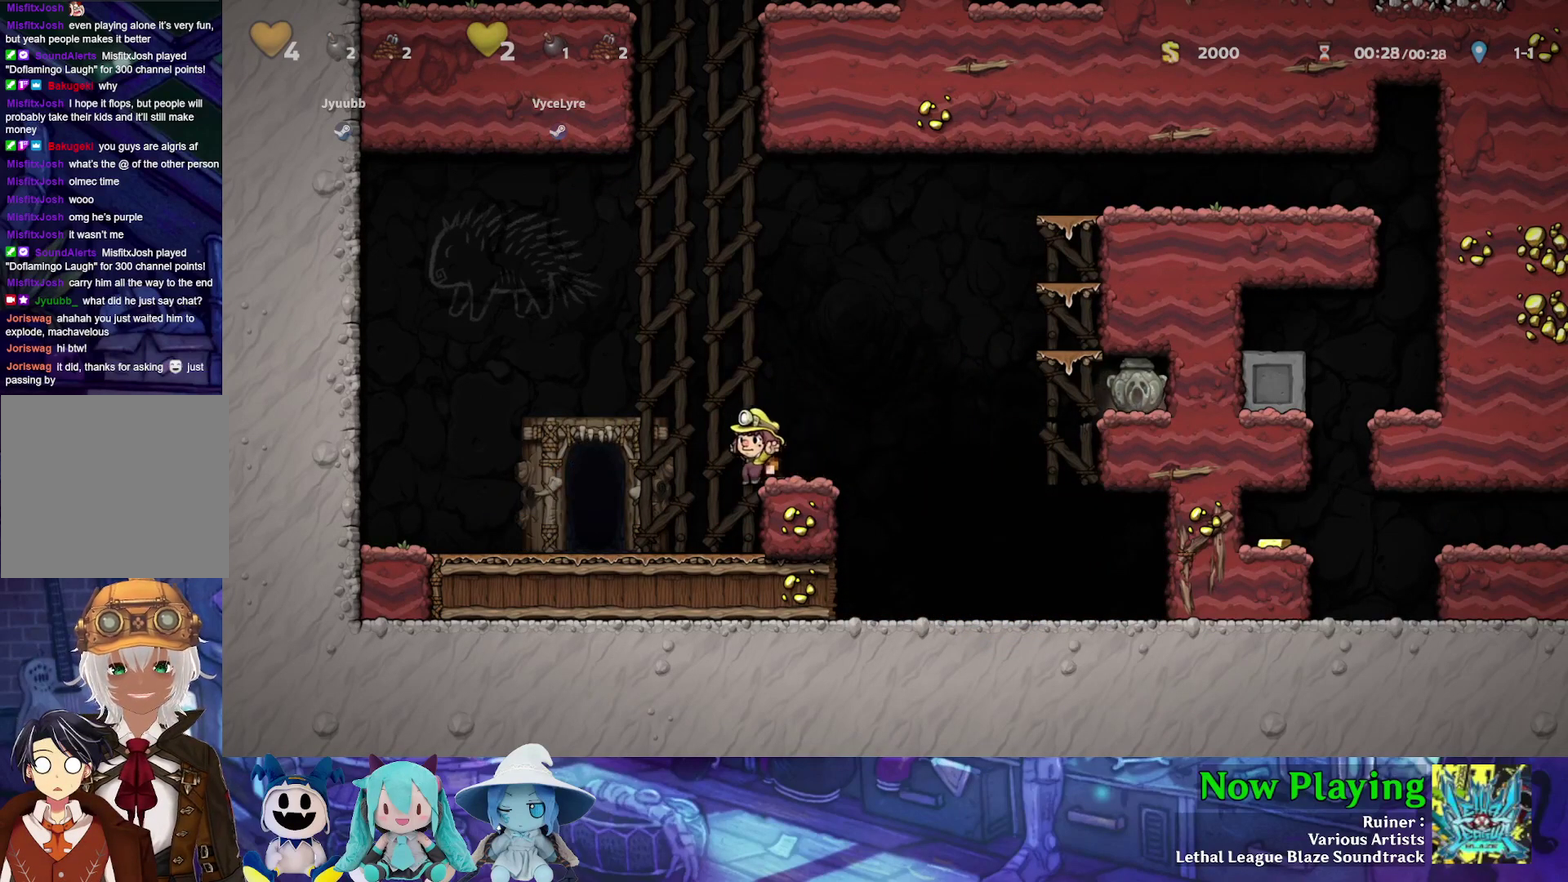
{"dt_ms": 300, "buttons": [], "left_stick": "center", "right_stick": "center", "events": [[233, "DPAD_LEFT", "up"]]}
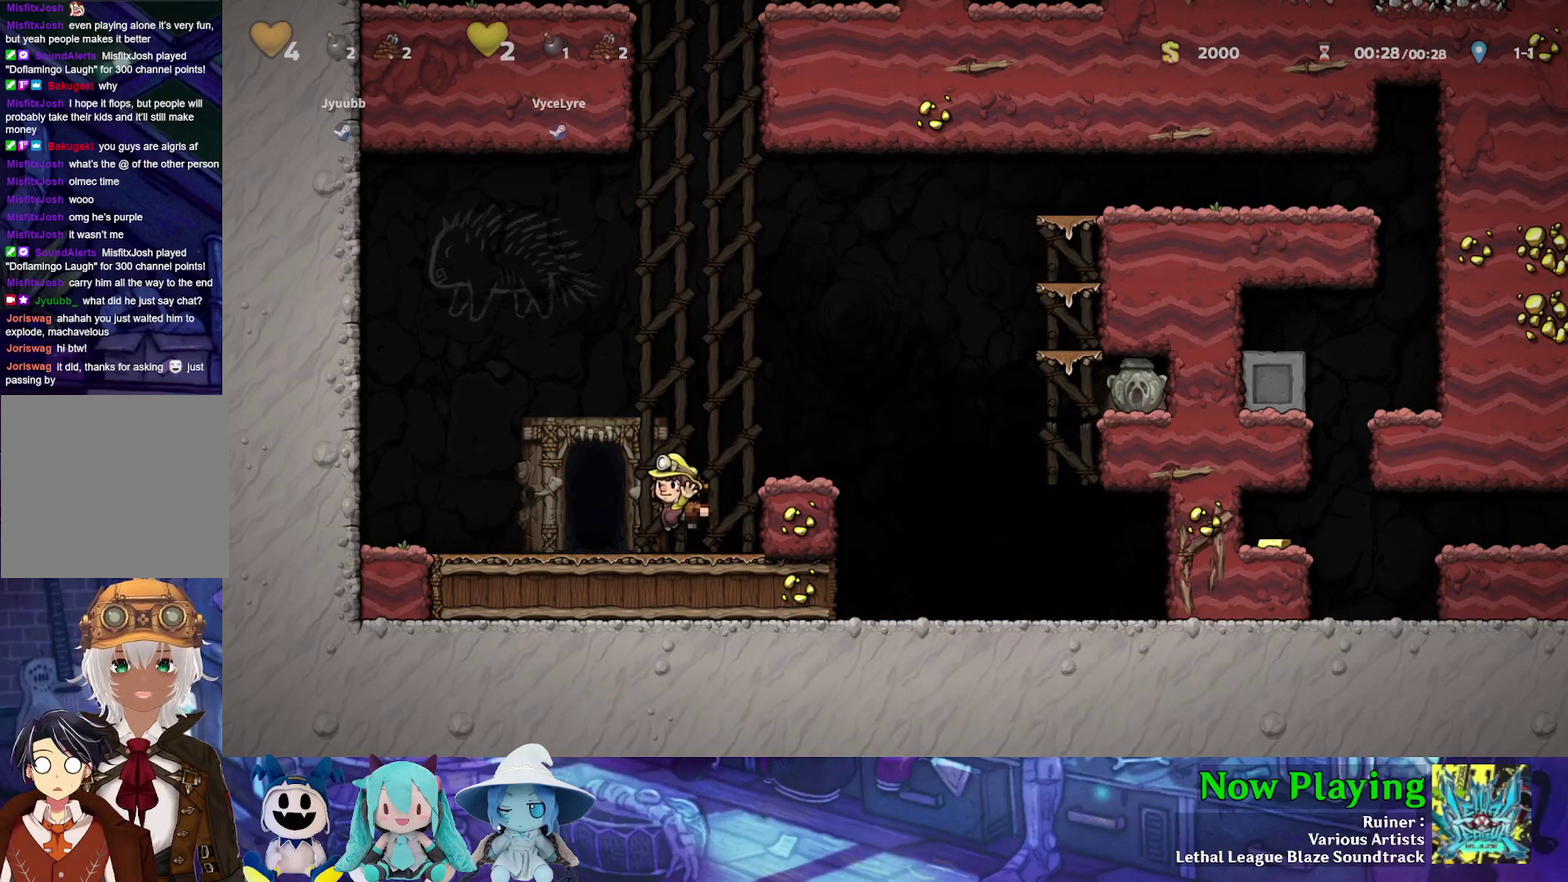
{"dt_ms": 300, "buttons": ["DPAD_RIGHT"], "left_stick": "center", "right_stick": "center", "events": [[83, "DPAD_RIGHT", "down"], [100, "Y", "down"], [117, "B", "down"], [233, "Y", "up"], [250, "B", "up"]]}
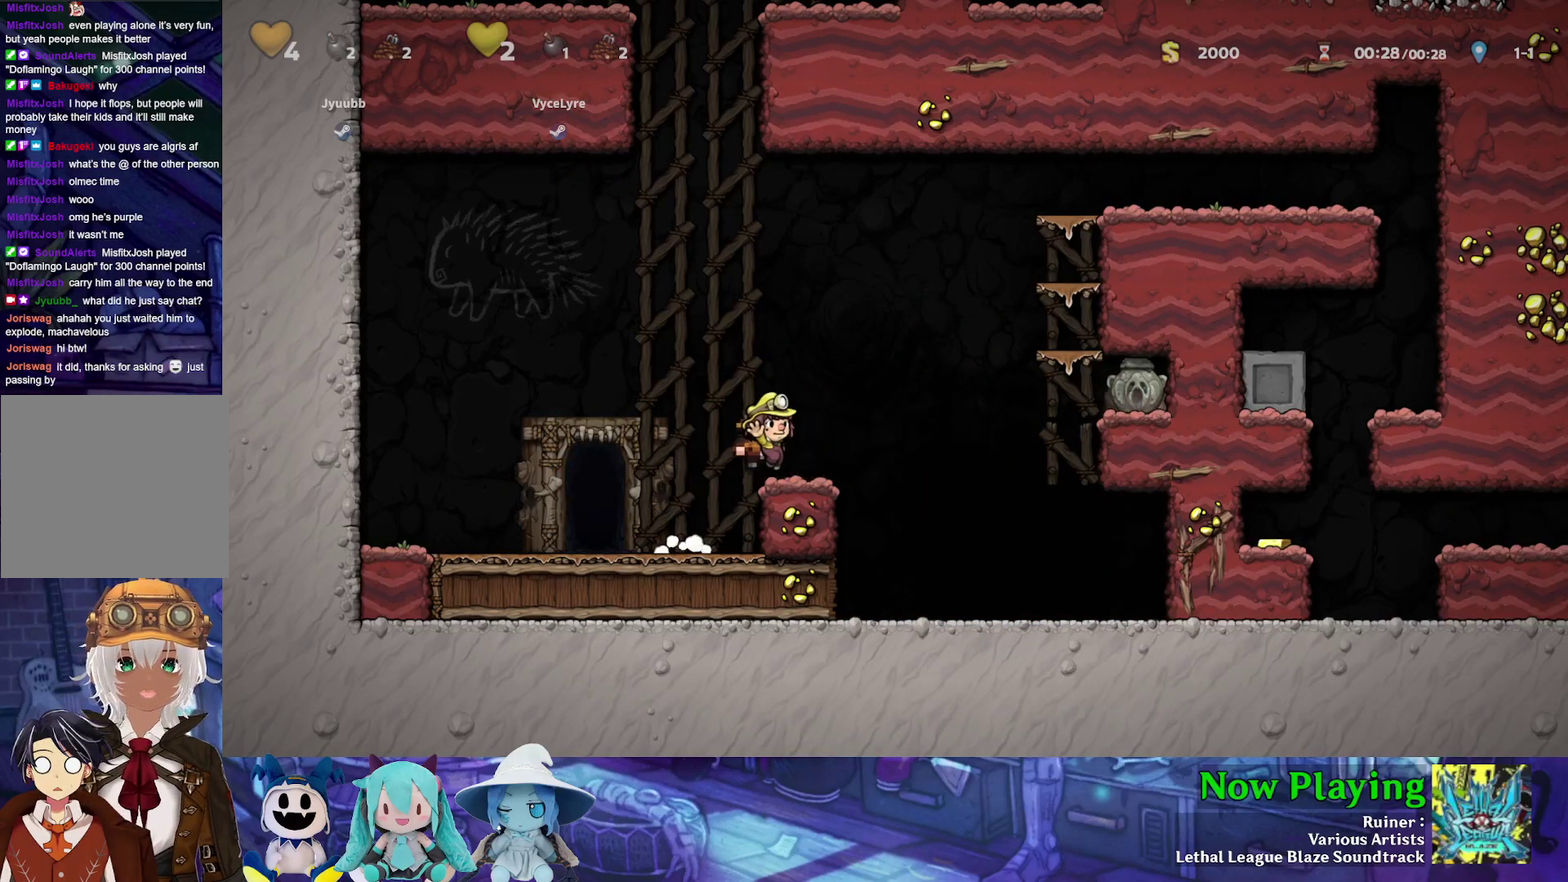
{"dt_ms": 400, "buttons": ["Y", "DPAD_RIGHT"], "left_stick": "center", "right_stick": "center", "events": [[67, "DPAD_RIGHT", "up"], [267, "DPAD_RIGHT", "down"], [400, "Y", "down"]]}
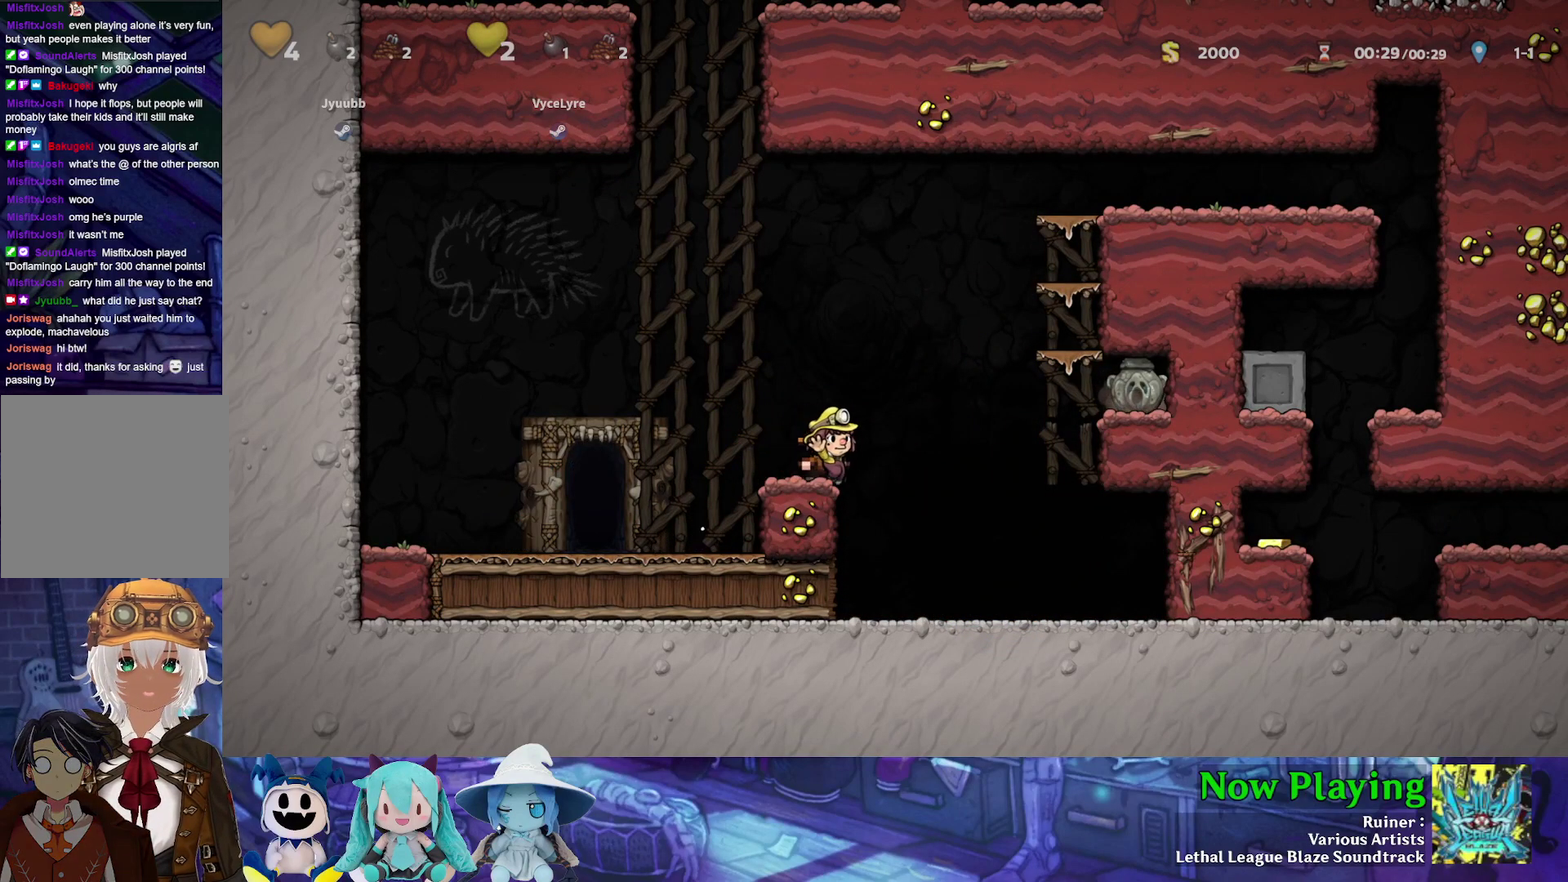
{"dt_ms": 400, "buttons": ["A", "DPAD_RIGHT"], "left_stick": "center", "right_stick": "center", "events": [[17, "B", "down"], [167, "B", "up"], [350, "Y", "up"], [400, "A", "down"]]}
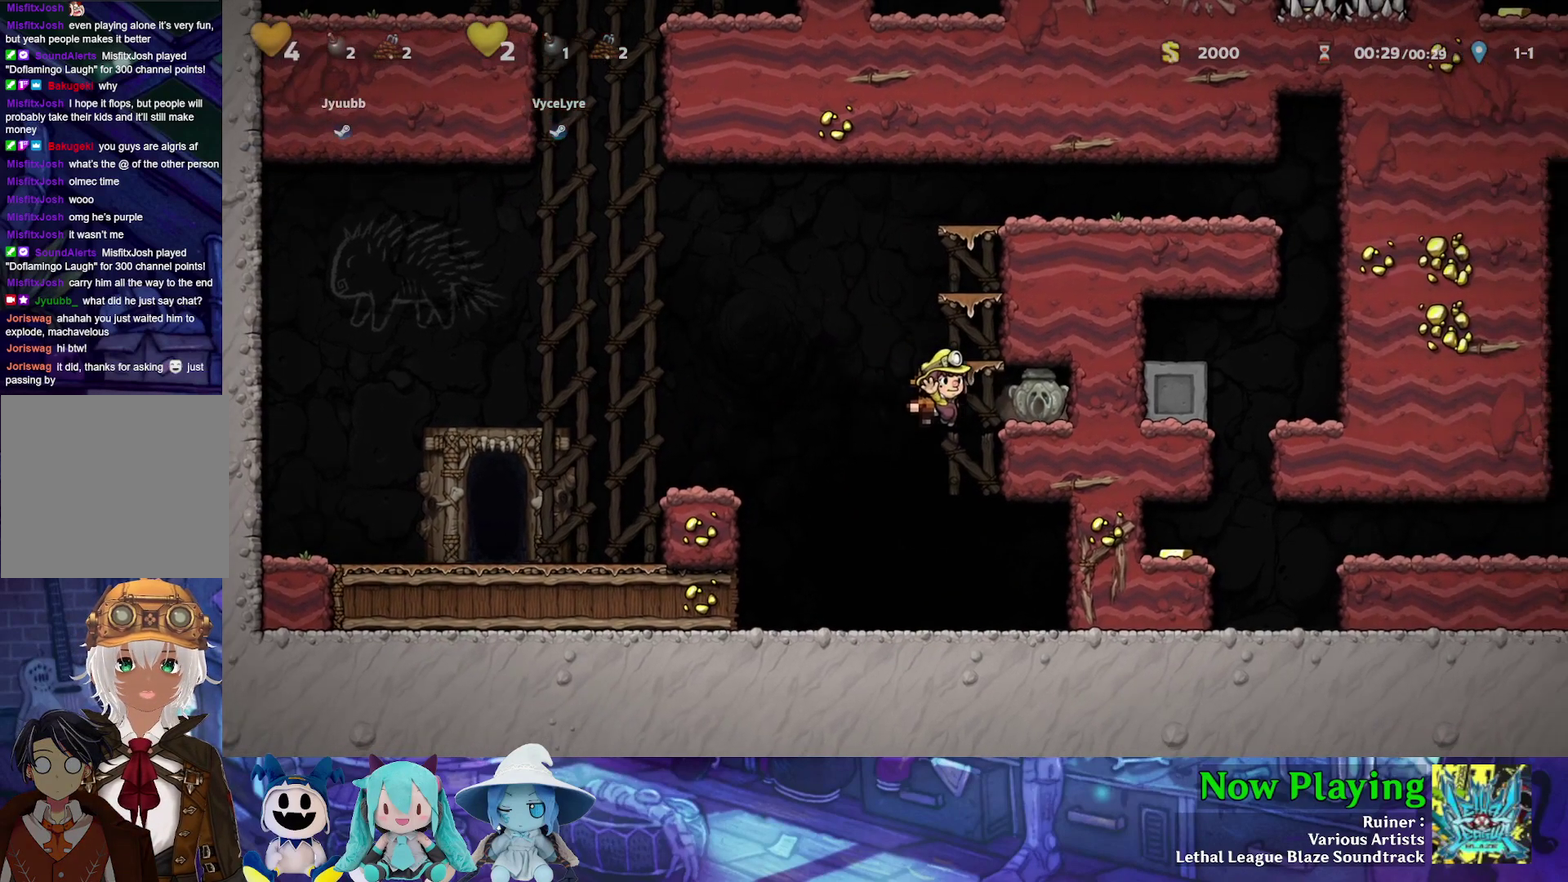
{"dt_ms": 600, "buttons": ["DPAD_LEFT"], "left_stick": "center", "right_stick": "center", "events": [[133, "A", "up"], [133, "DPAD_RIGHT", "up"], [333, "DPAD_LEFT", "down"]]}
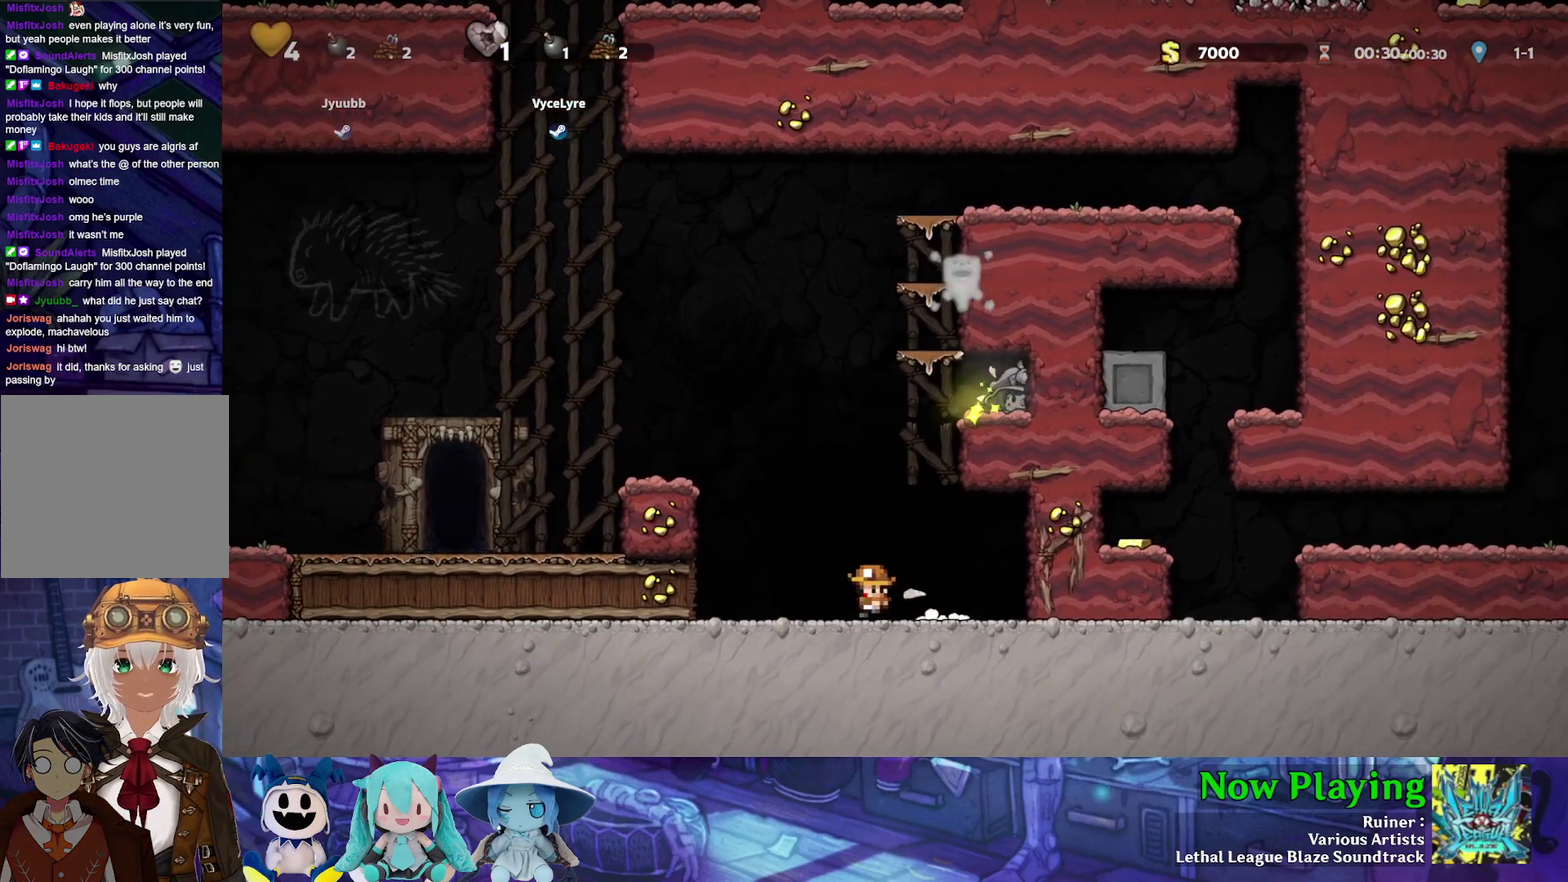
{"dt_ms": 300, "buttons": ["Y", "DPAD_LEFT"], "left_stick": "center", "right_stick": "center", "events": [[33, "Y", "down"], [50, "B", "down"], [300, "B", "up"]]}
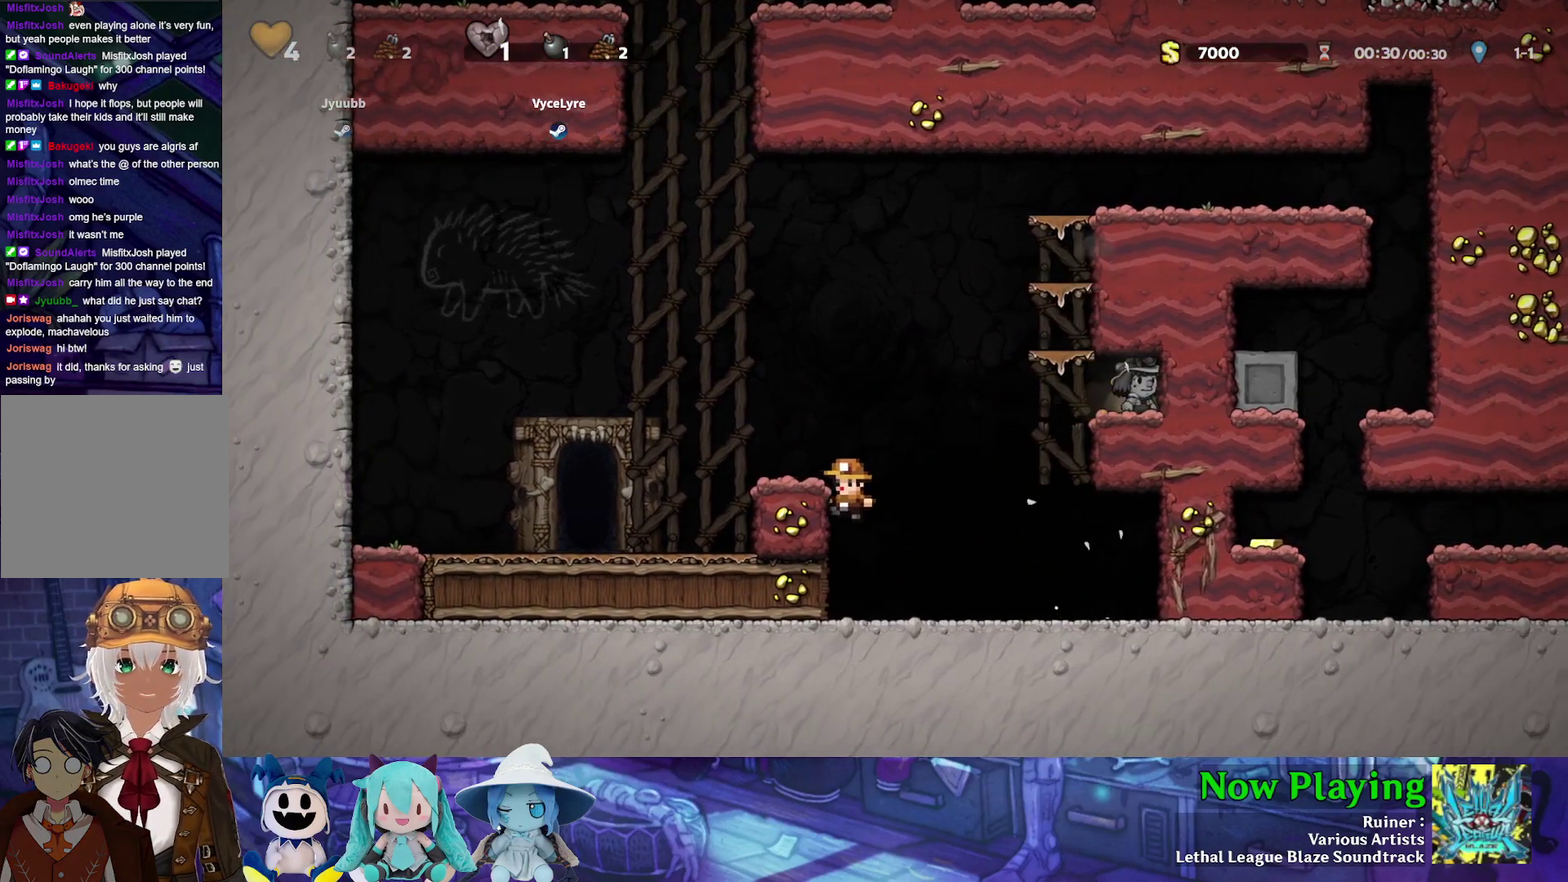
{"dt_ms": 400, "buttons": [], "left_stick": "center", "right_stick": "center", "events": [[117, "B", "down"], [217, "Y", "up"], [233, "B", "up"], [367, "DPAD_LEFT", "up"]]}
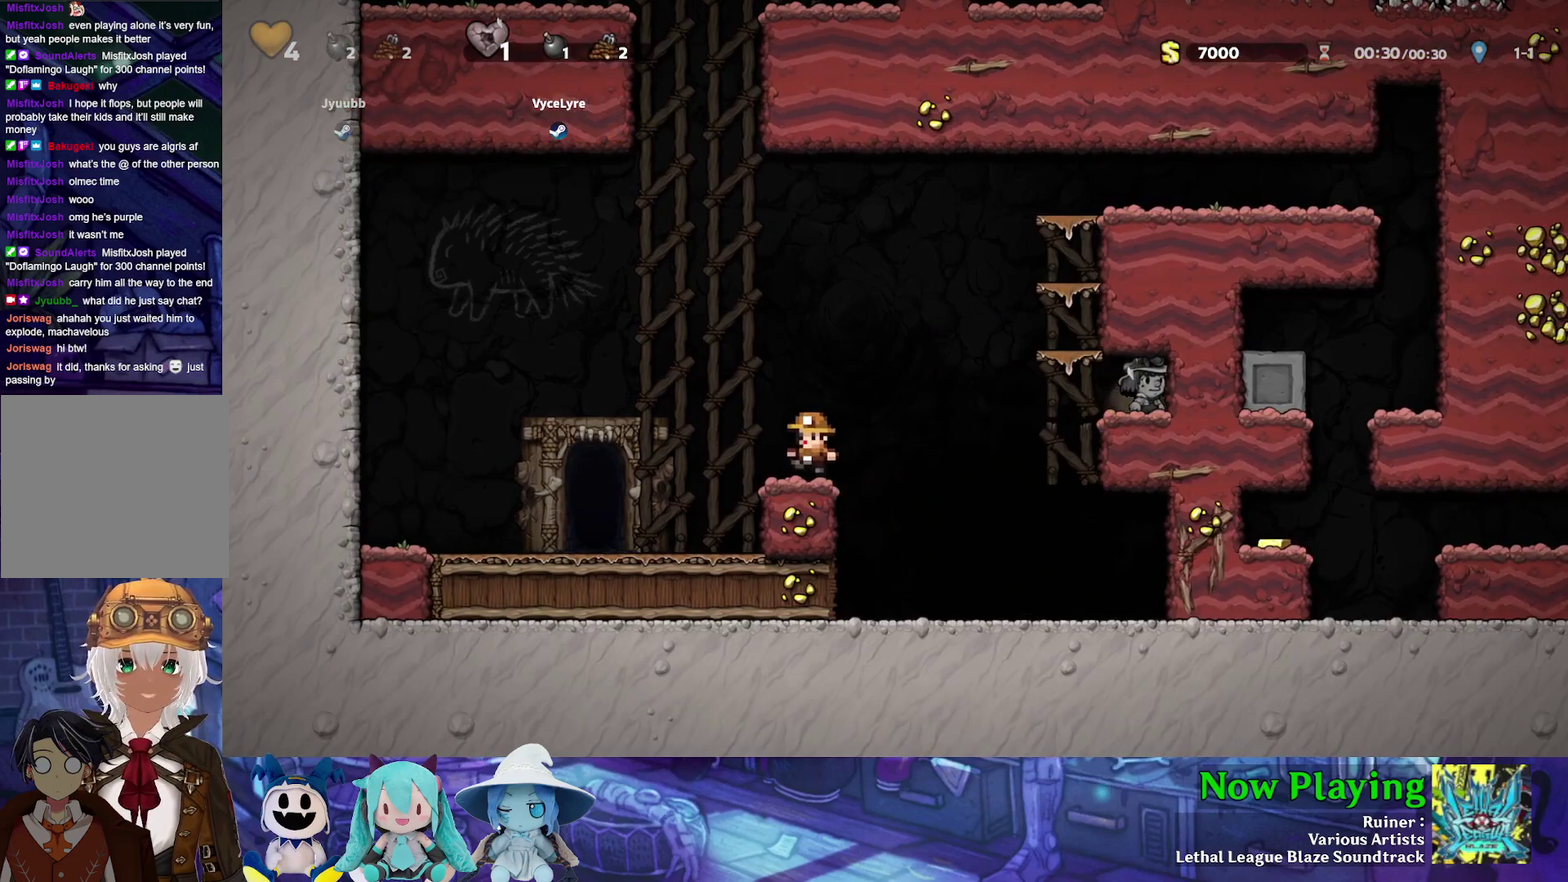
{"dt_ms": 300, "buttons": [], "left_stick": "center", "right_stick": "center", "events": []}
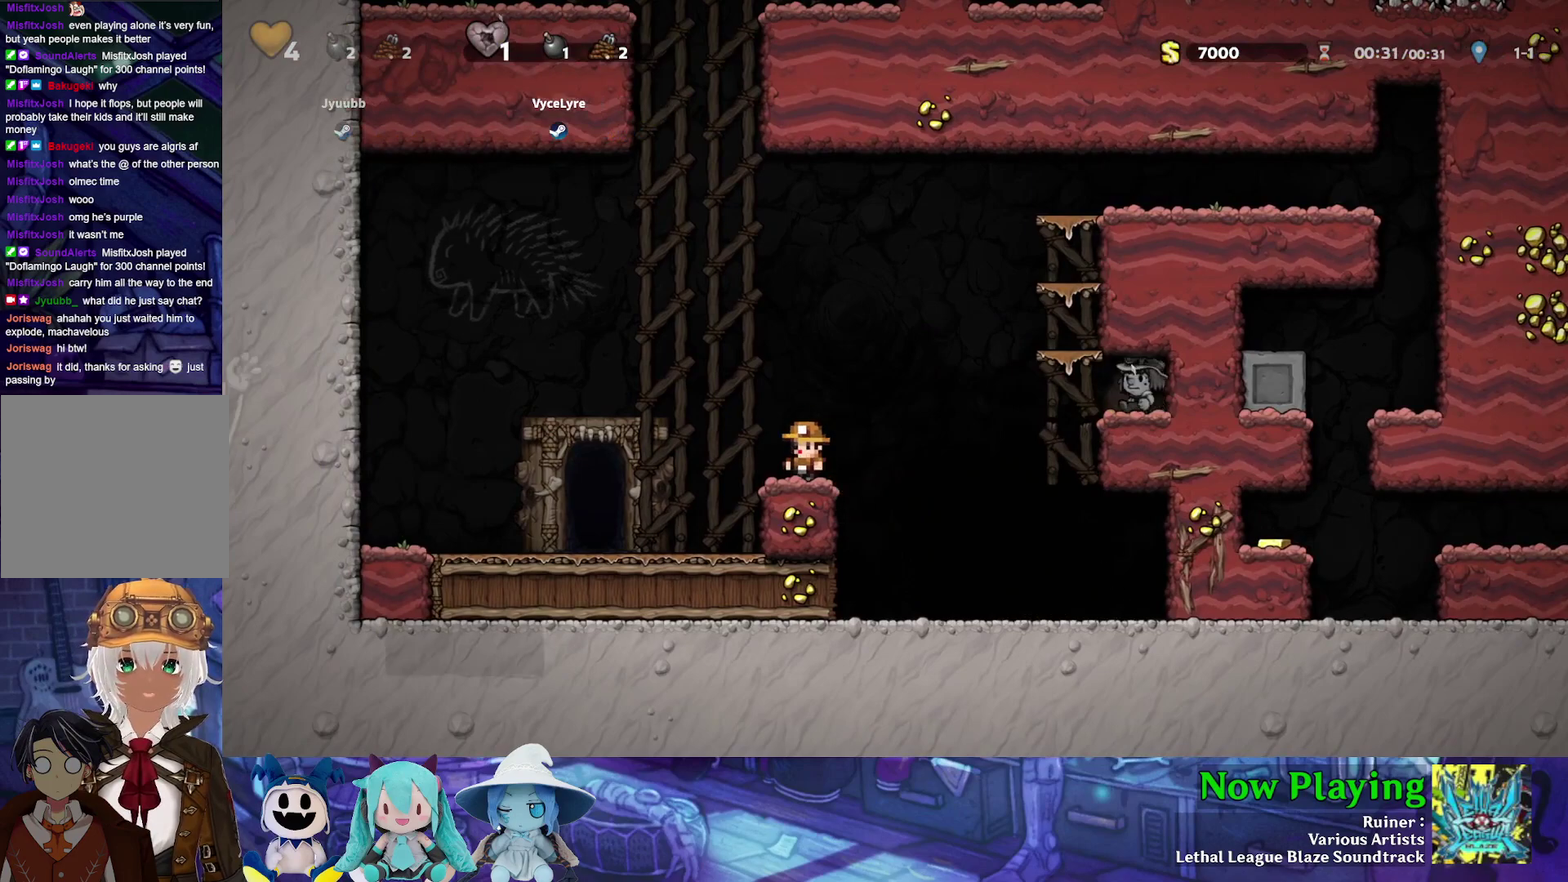
{"dt_ms": 500, "buttons": [], "left_stick": "center", "right_stick": "center", "events": []}
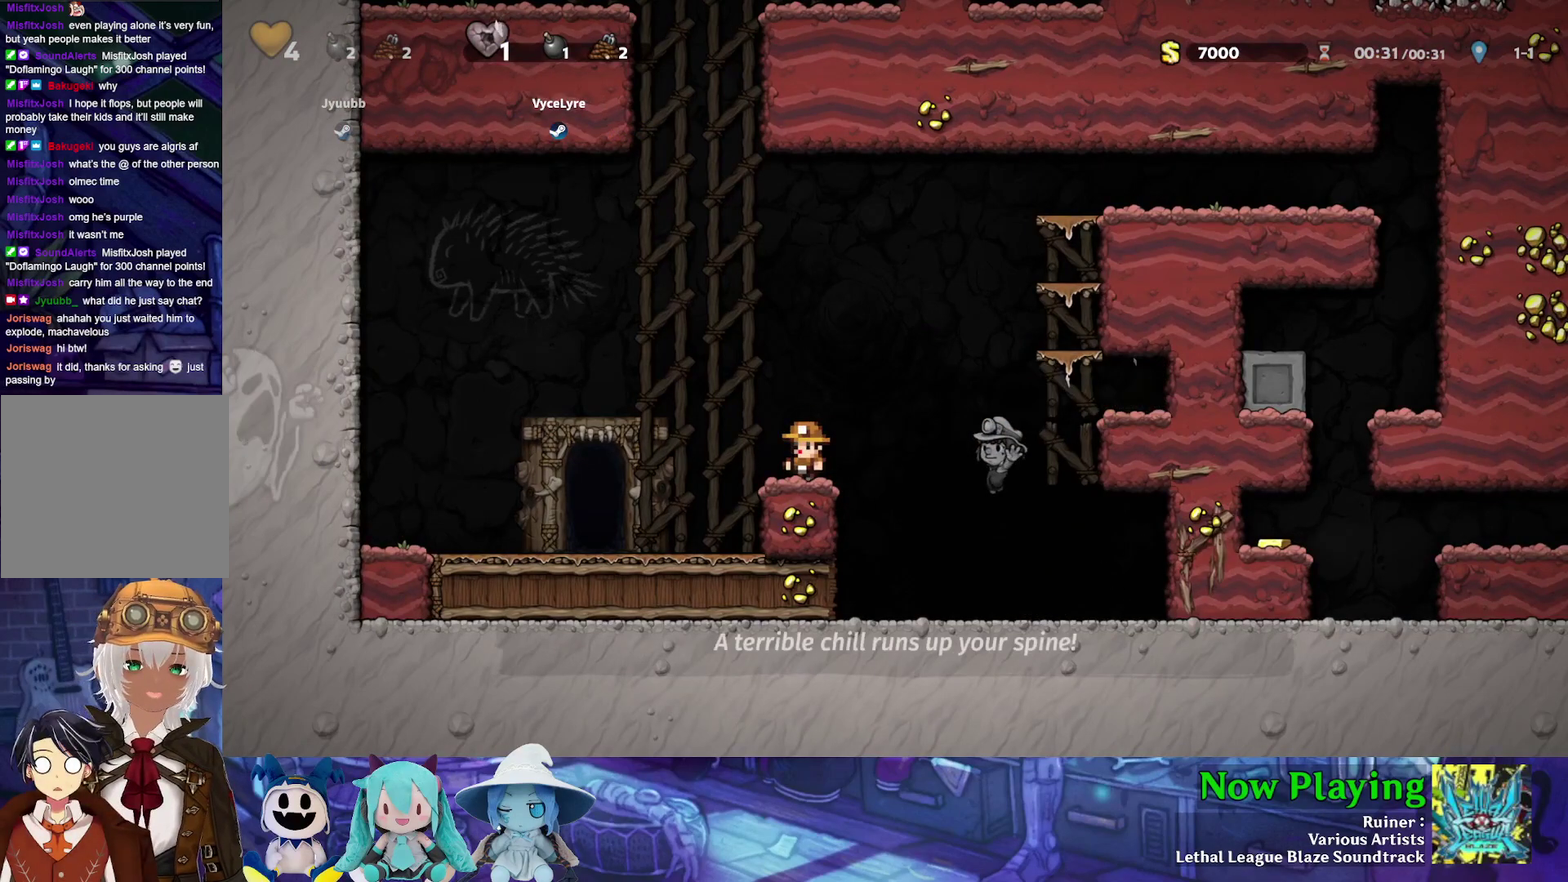
{"dt_ms": 500, "buttons": [], "left_stick": "center", "right_stick": "center", "events": [[83, "DPAD_LEFT", "down"], [150, "Y", "down"], [433, "Y", "up"], [500, "DPAD_LEFT", "up"]]}
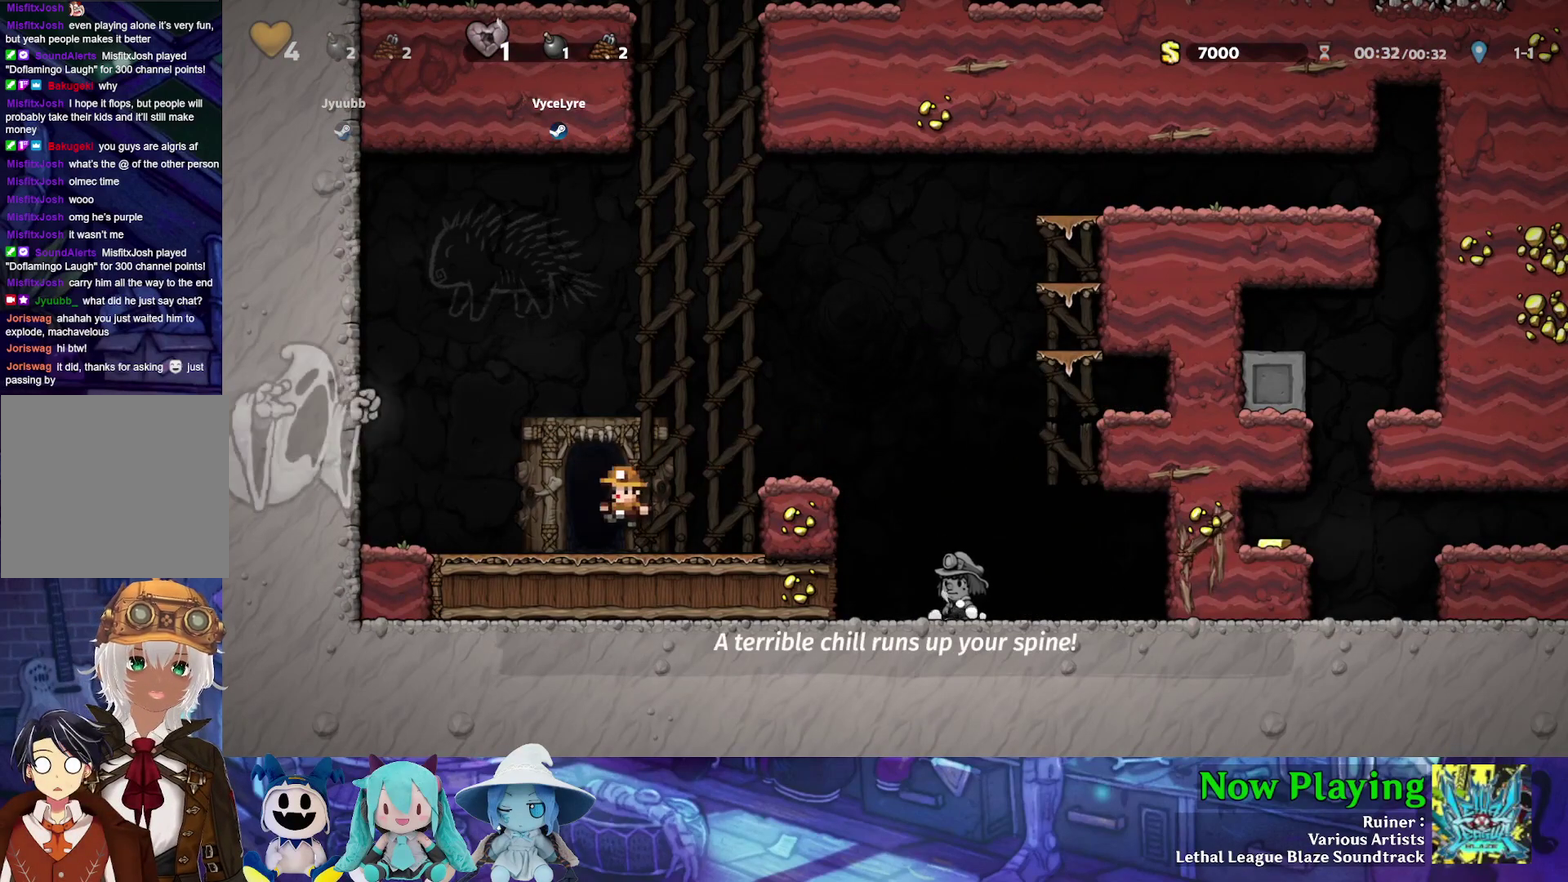
{"dt_ms": 500, "buttons": [], "left_stick": "center", "right_stick": "center", "events": []}
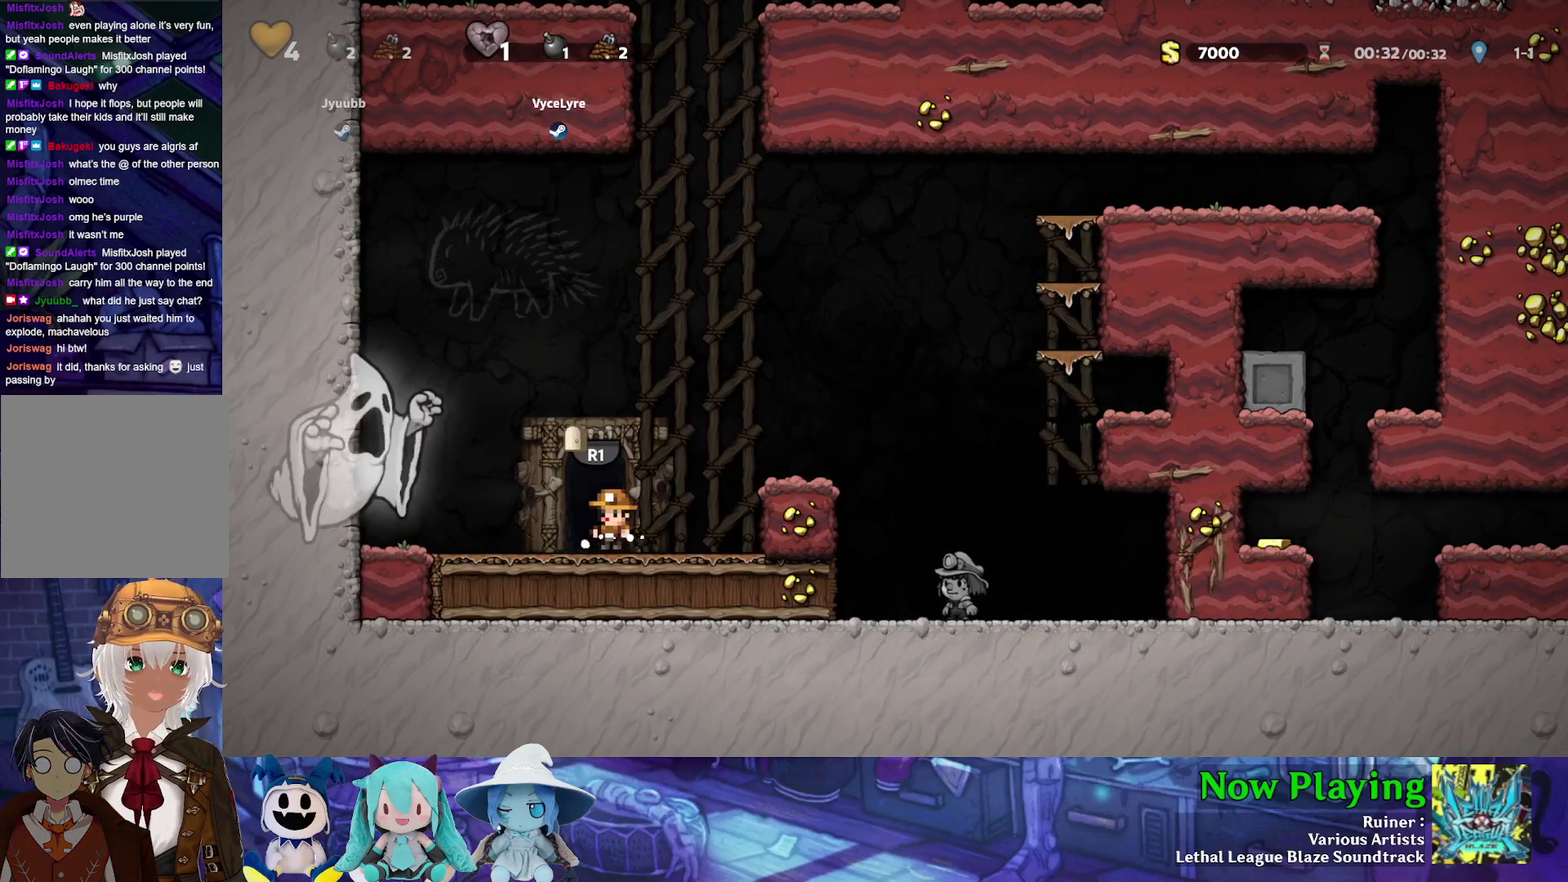
{"dt_ms": 500, "buttons": ["R1"], "left_stick": "center", "right_stick": "center", "events": [[467, "R1", "down"]]}
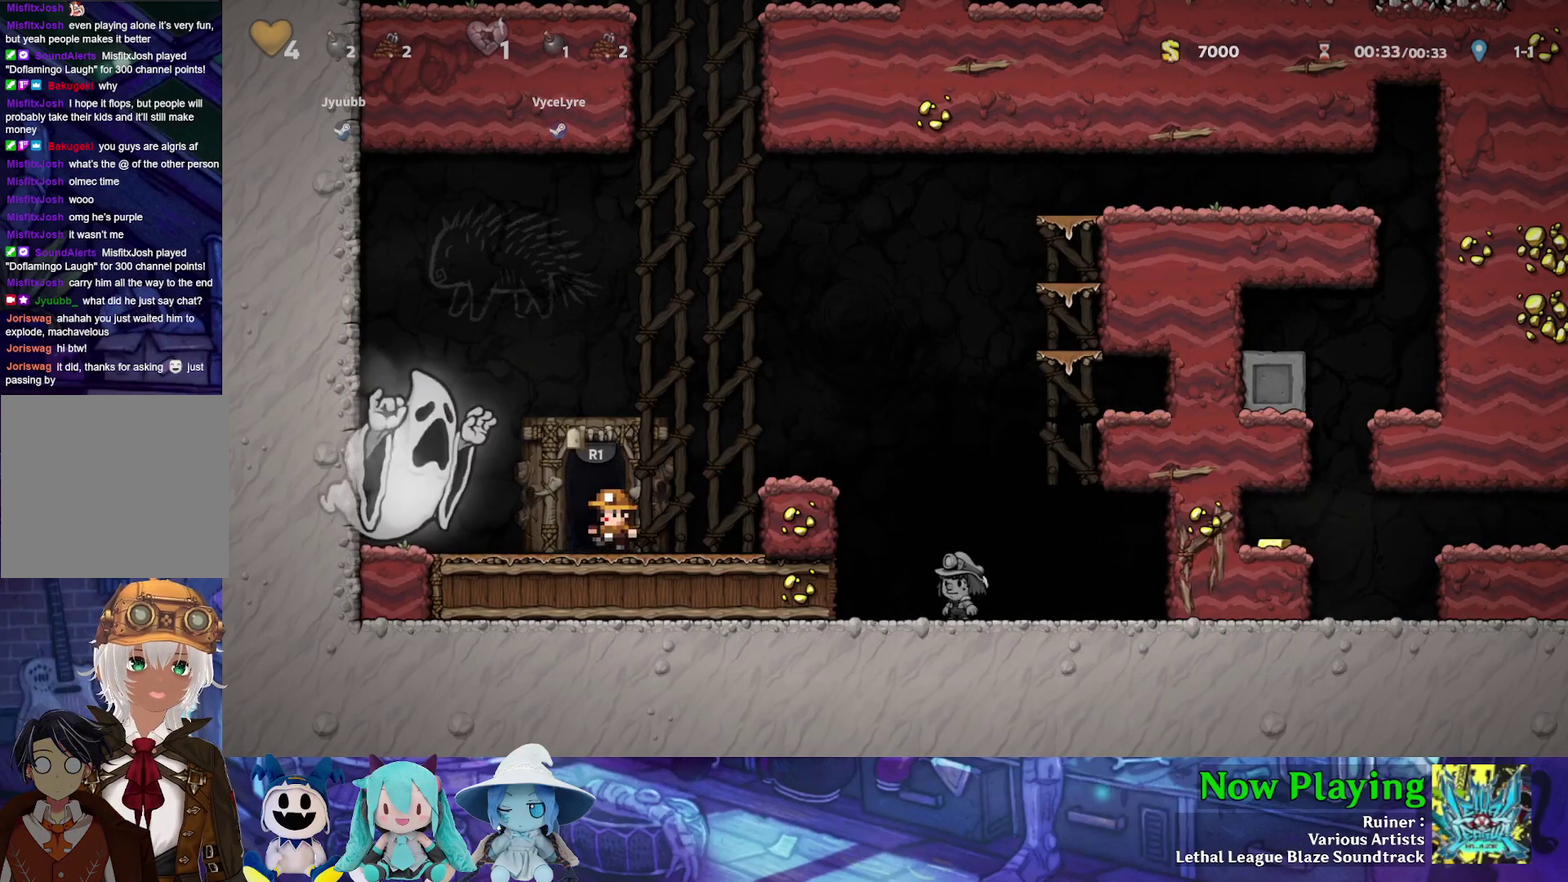
{"dt_ms": 400, "buttons": ["B"], "left_stick": "center", "right_stick": "center", "events": [[117, "R1", "up"], [383, "B", "down"]]}
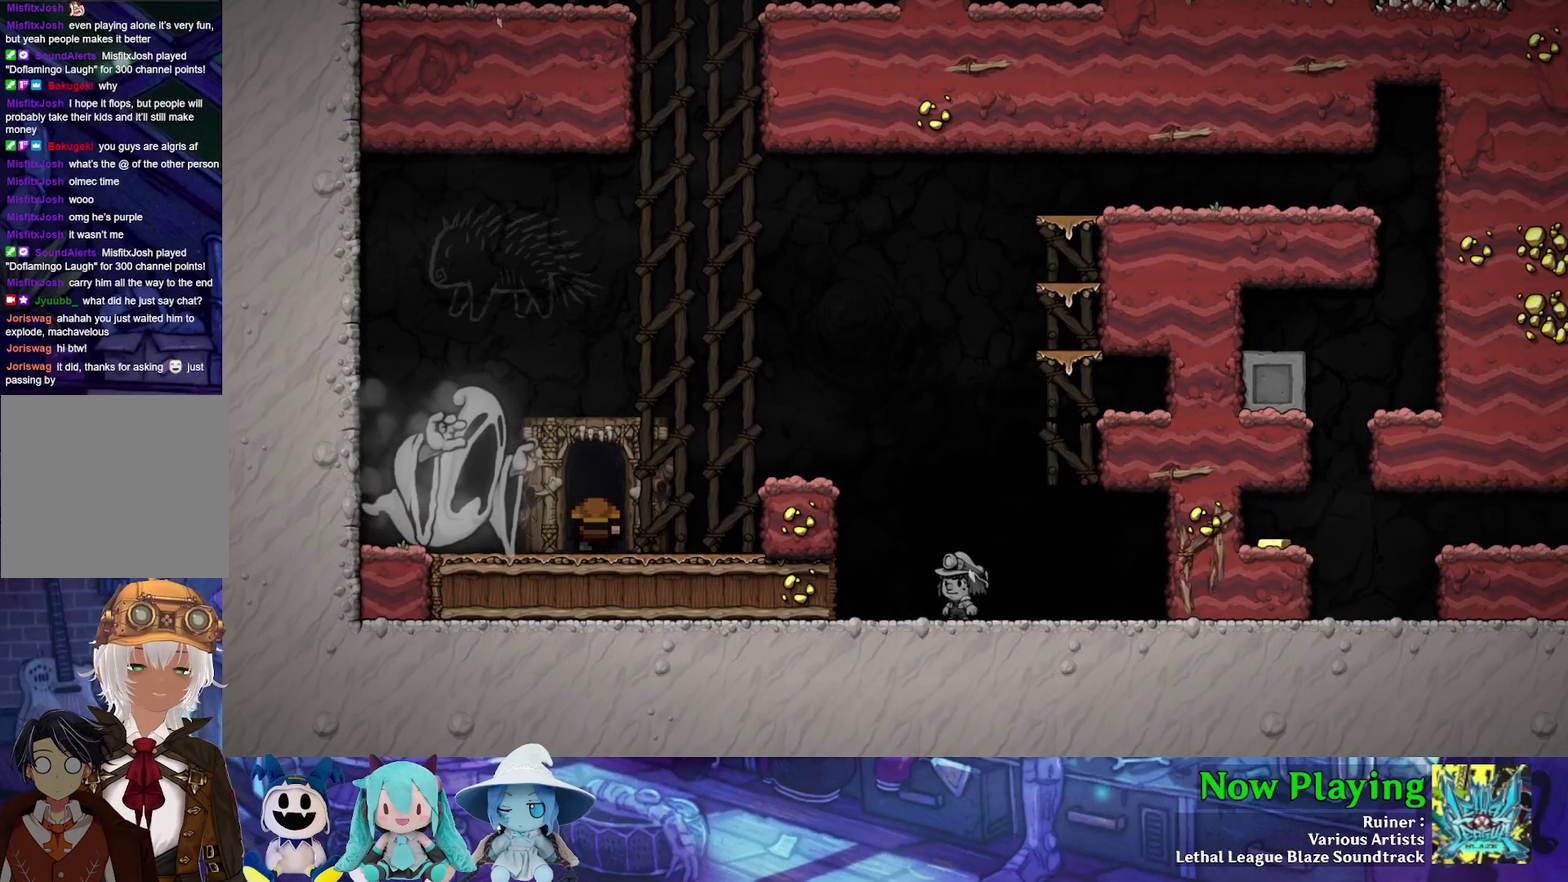
{"dt_ms": 400, "buttons": ["B"], "left_stick": "center", "right_stick": "center", "events": [[83, "B", "up"], [183, "B", "down"], [267, "B", "up"], [350, "B", "down"]]}
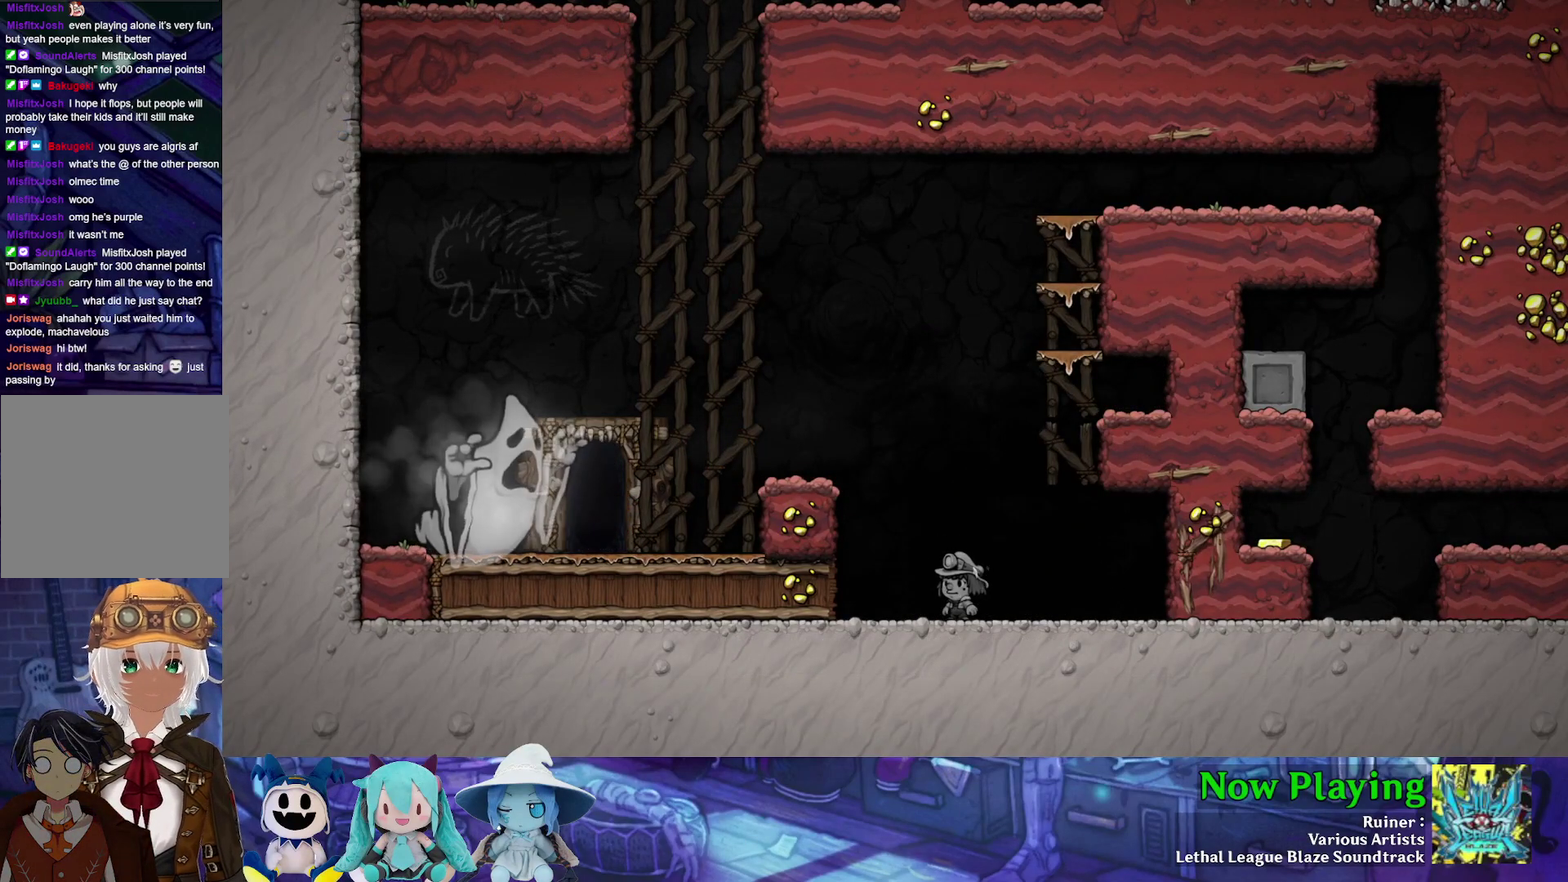
{"dt_ms": 400, "buttons": [], "left_stick": "center", "right_stick": "center", "events": [[17, "B", "up"], [100, "B", "down"], [200, "B", "up"], [267, "B", "down"], [367, "B", "up"]]}
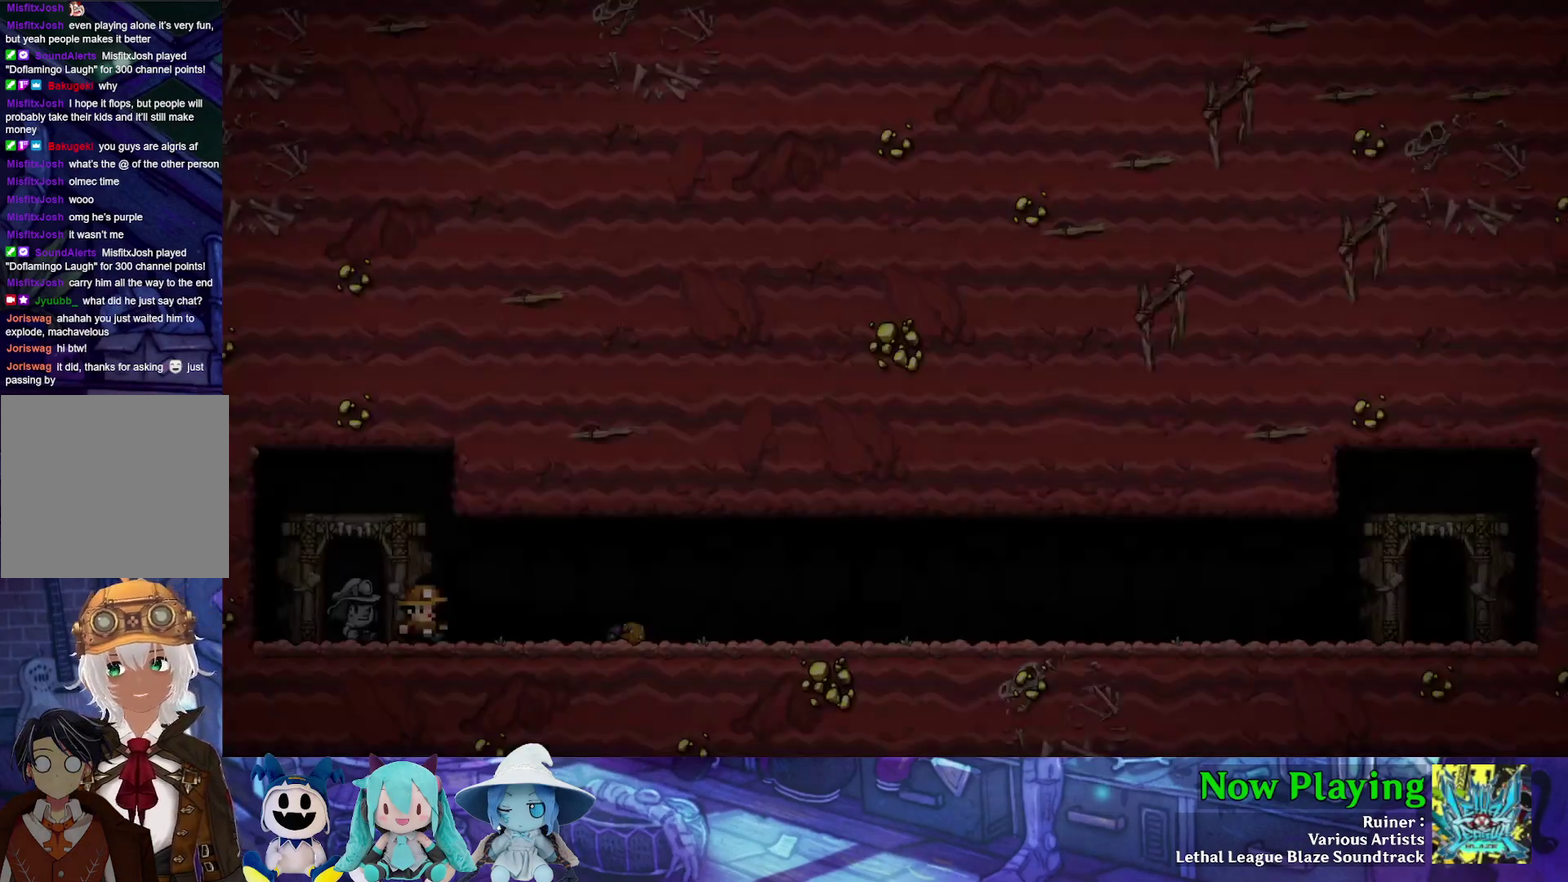
{"dt_ms": 300, "buttons": [], "left_stick": "center", "right_stick": "center", "events": [[50, "B", "down"], [150, "B", "up"]]}
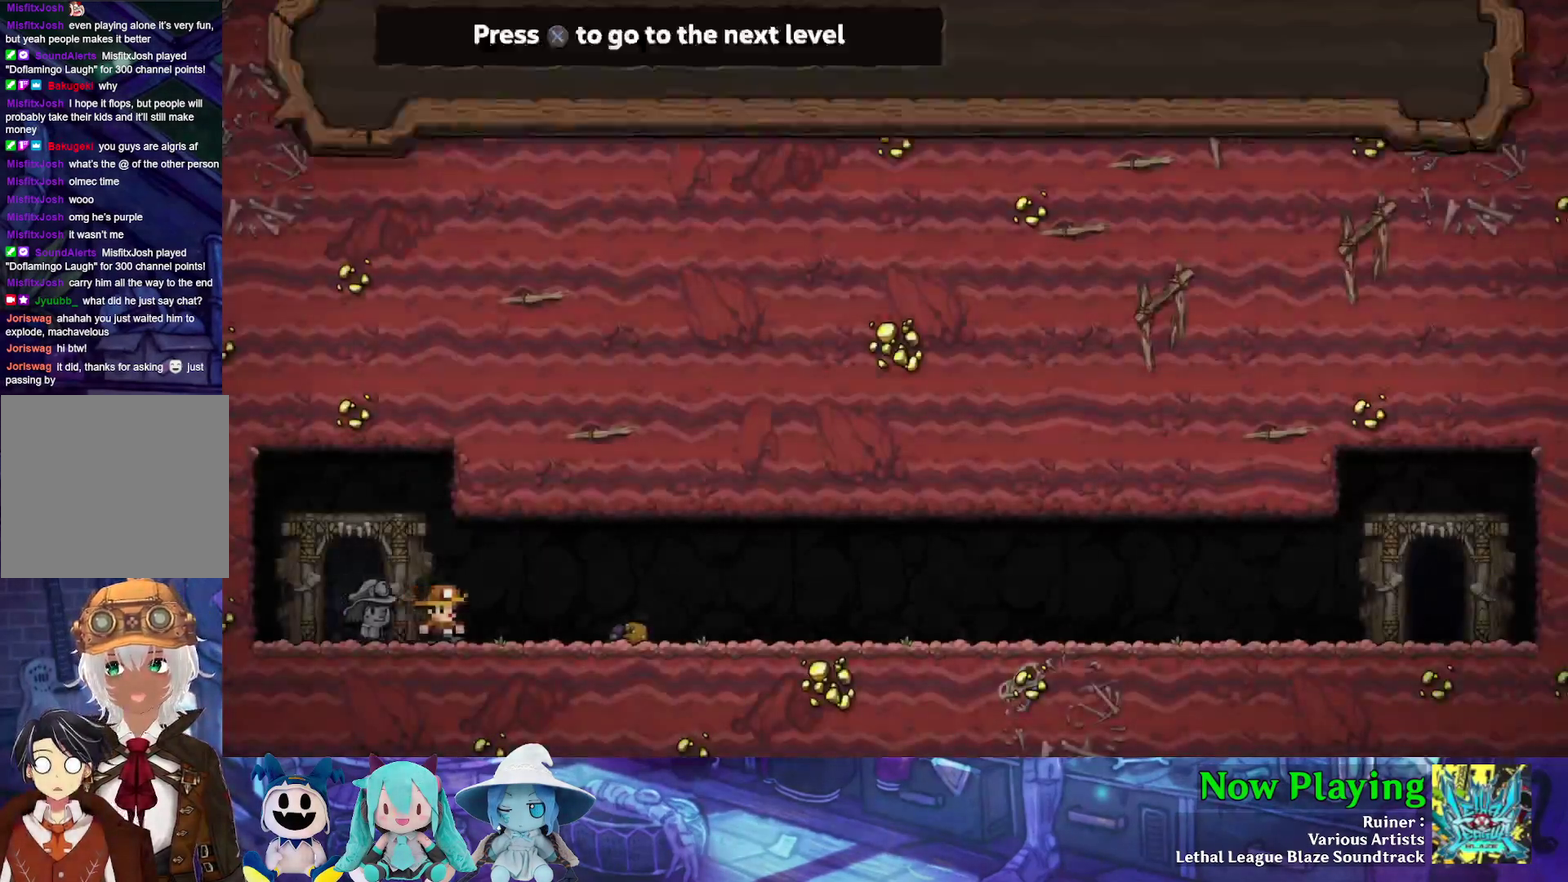
{"dt_ms": 500, "buttons": [], "left_stick": "center", "right_stick": "center", "events": []}
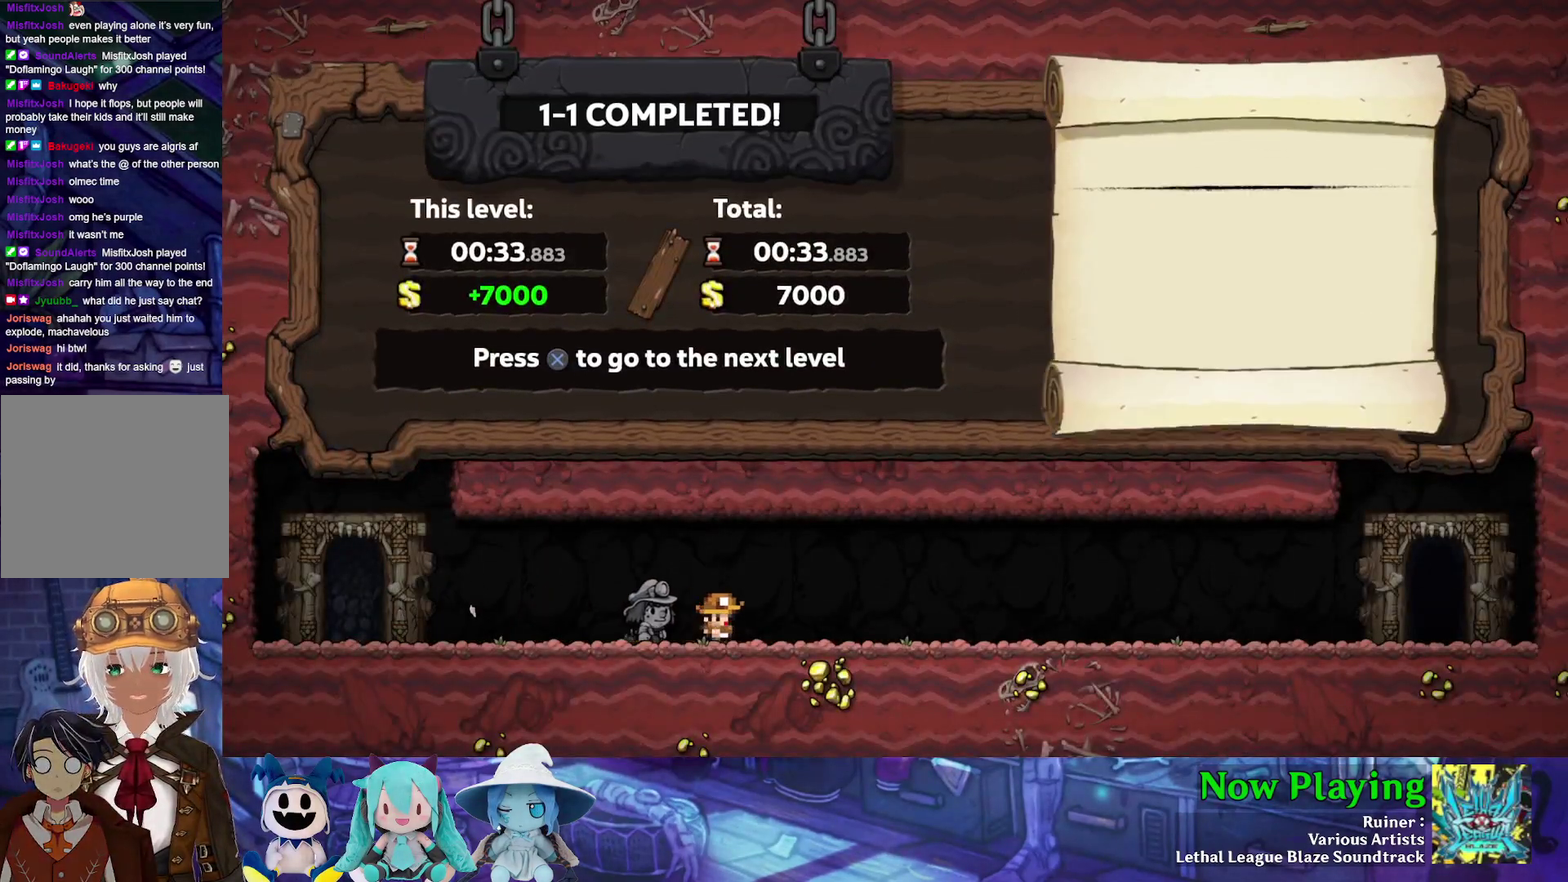
{"dt_ms": 700, "buttons": ["B"], "left_stick": "center", "right_stick": "center", "events": [[633, "B", "down"]]}
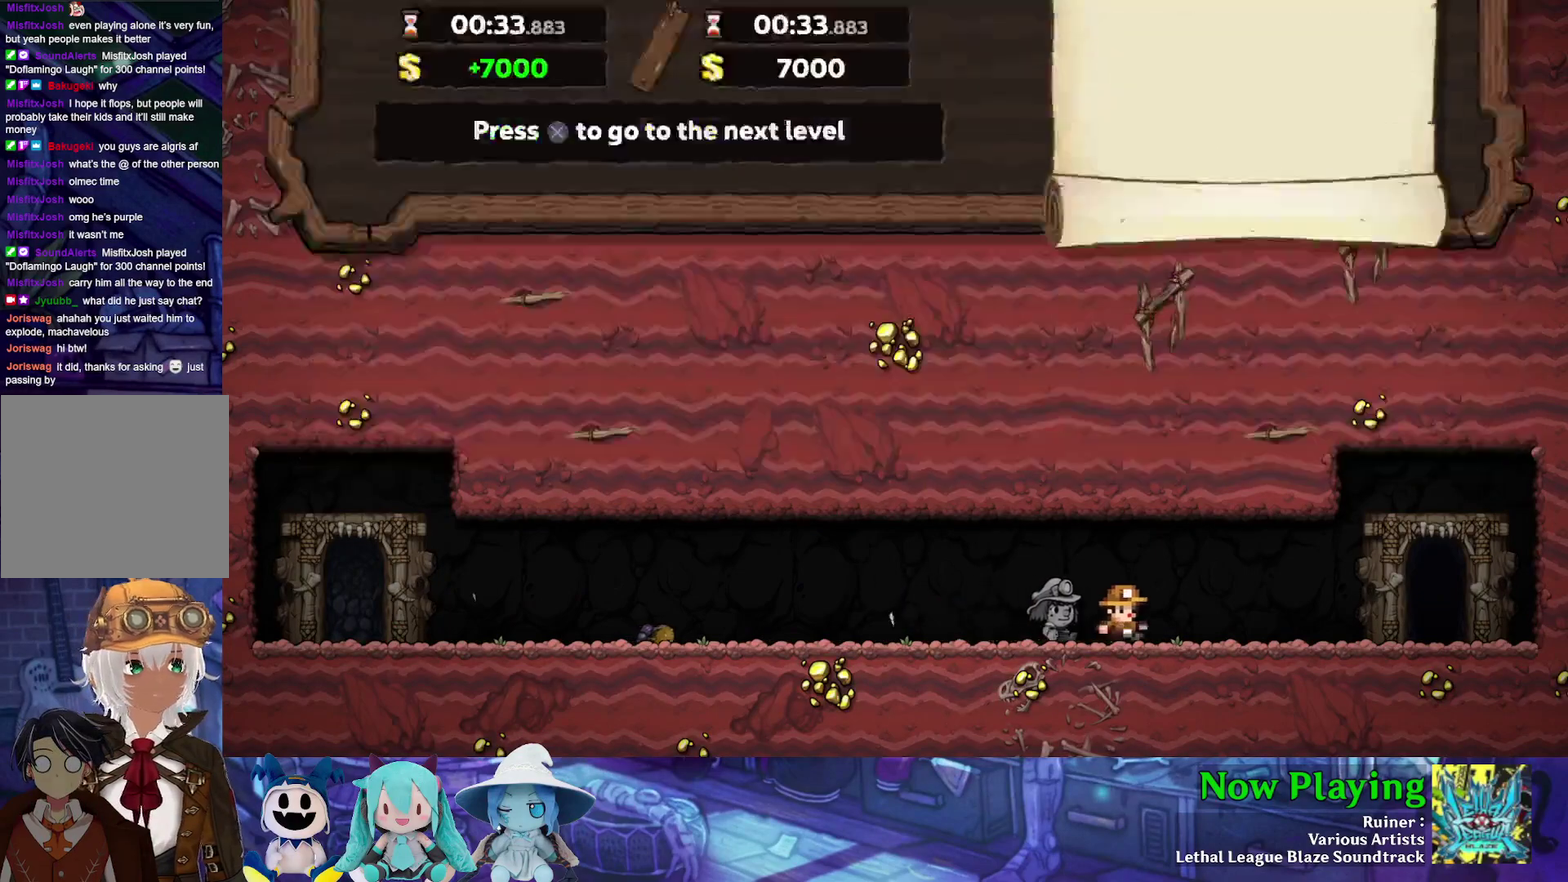
{"dt_ms": 300, "buttons": [], "left_stick": "center", "right_stick": "center", "events": [[67, "B", "up"]]}